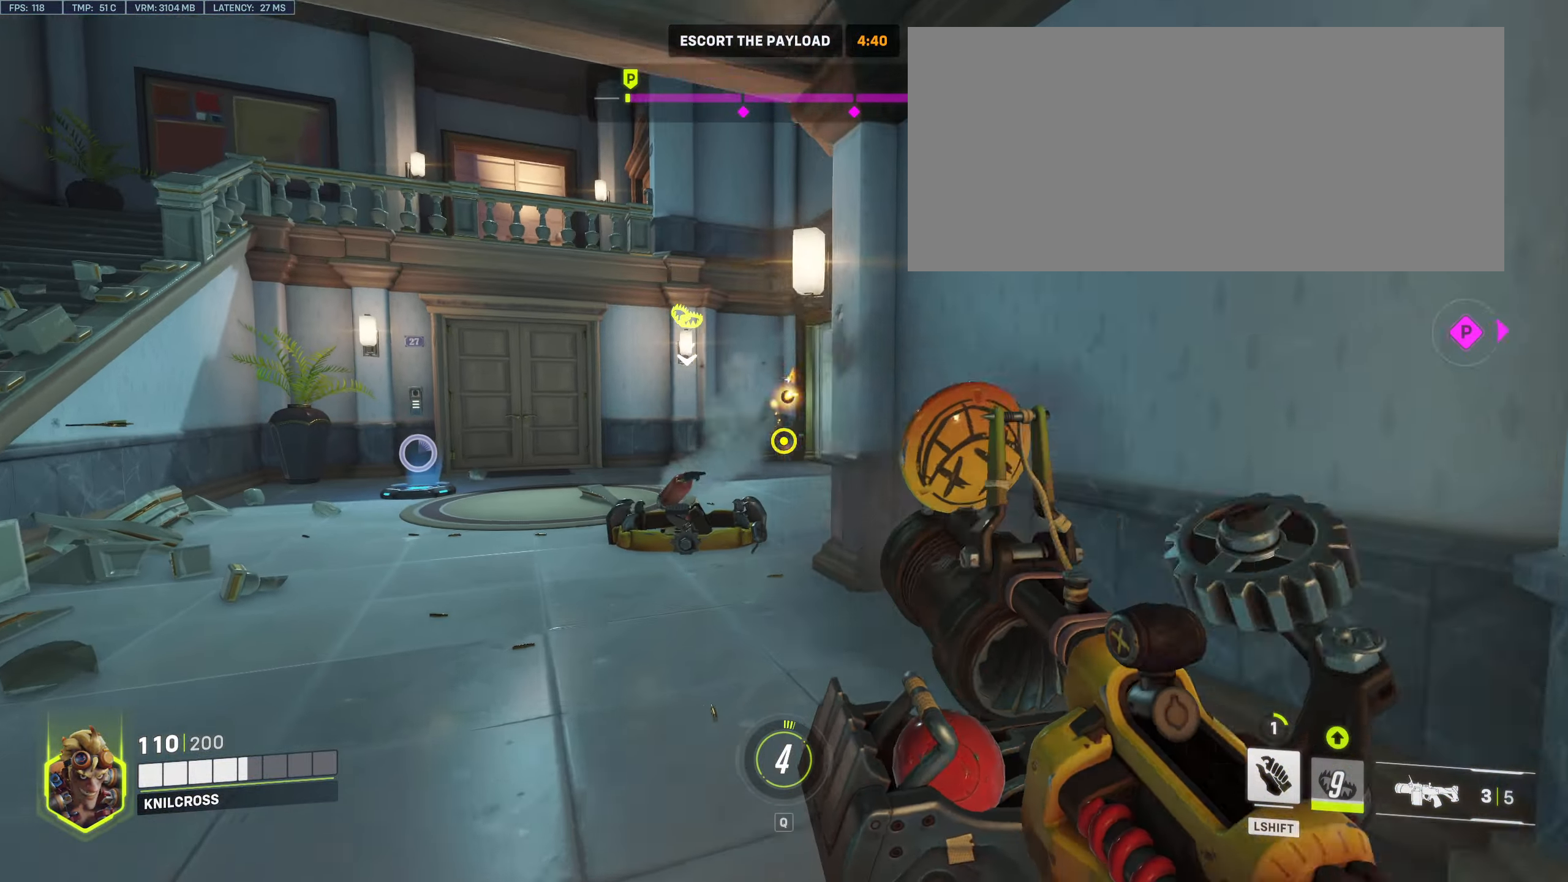
Gameplay with keyboard and mouse; each line is a JSON object with the keys and mouse buttons held at the frame after it. "events" lists presses ("down") and releases ("up") of "a", "alt", "ctrl", "d", "e", "f", "q", "r", "s", "shift", "space", "w", "mouse_left", "mouse_wheel", "mouse_right", "mouse_mb4" and "mouse_mb5" between this image and that frame as [ms after this image, input, new state], when the widget could be followed in between. "mouse_left", "mouse_wheel", "mouse_right", "mouse_mb4", "mouse_mb5" = the "left", "wheel", "right", "mb4", "mb5" buttons of the "mouse" list. No other keys are recorded. "wheel" means that the mouse wheel is clicked or scrolled. Mouse movement is not recorded.
{"keys": ["a", "shift"], "mouse": [], "events": [[83, "mouse_left", "up"], [83, "space", "down"], [200, "space", "up"], [217, "mouse_left", "down"], [283, "w", "up"], [317, "mouse_left", "up"], [417, "mouse_left", "down"], [483, "mouse_left", "up"], [483, "shift", "down"]]}
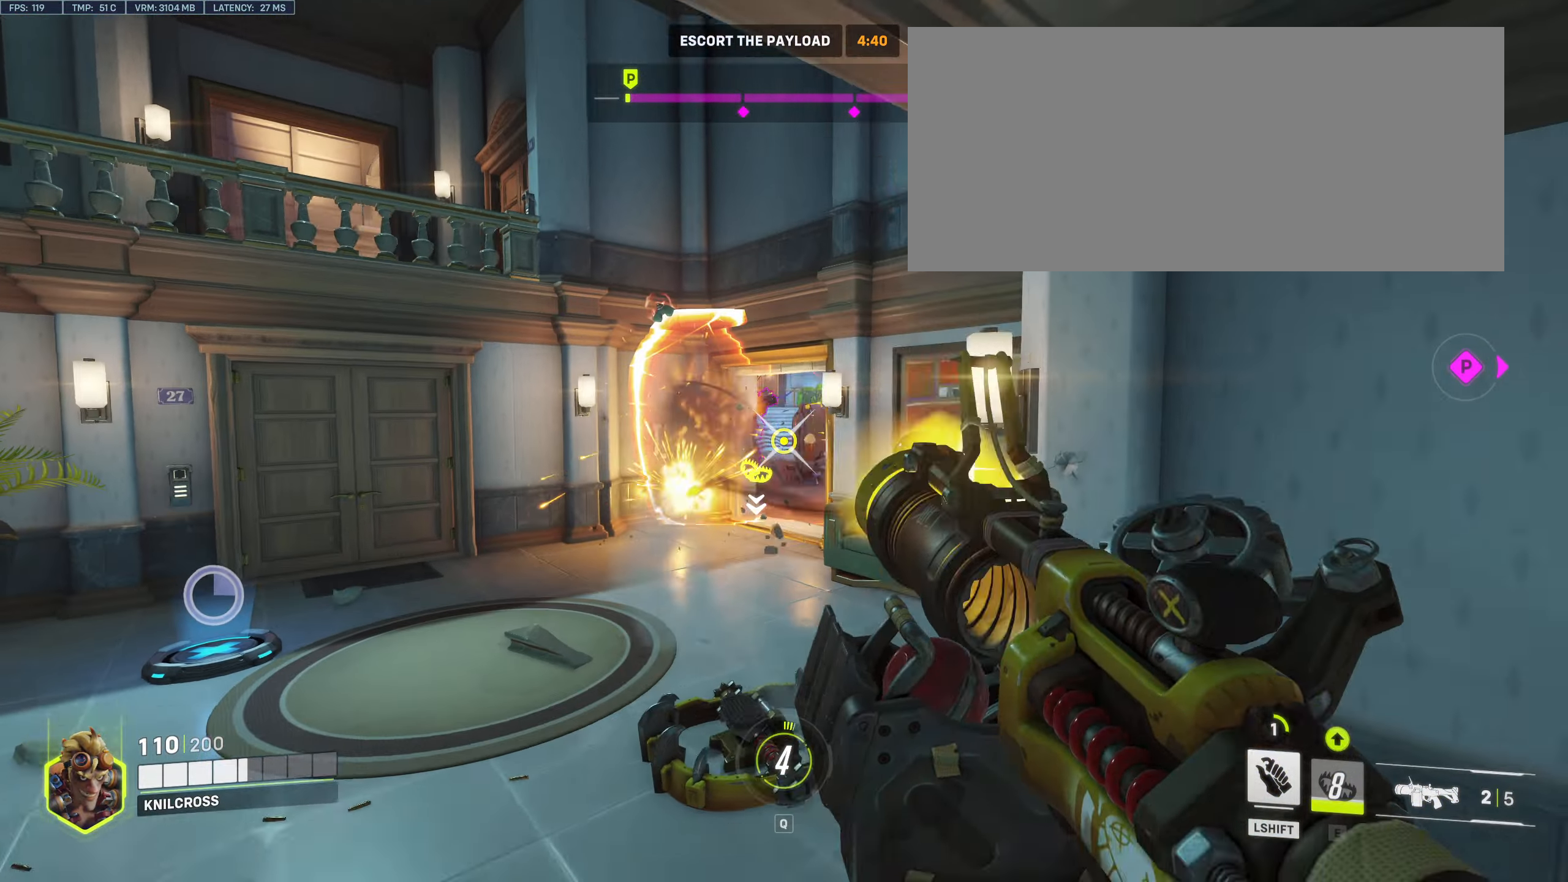
{"keys": ["a"], "mouse": ["left"], "events": [[83, "mouse_left", "down"], [100, "shift", "up"], [200, "mouse_left", "up"], [283, "mouse_left", "down"], [433, "mouse_left", "up"], [483, "mouse_left", "down"]]}
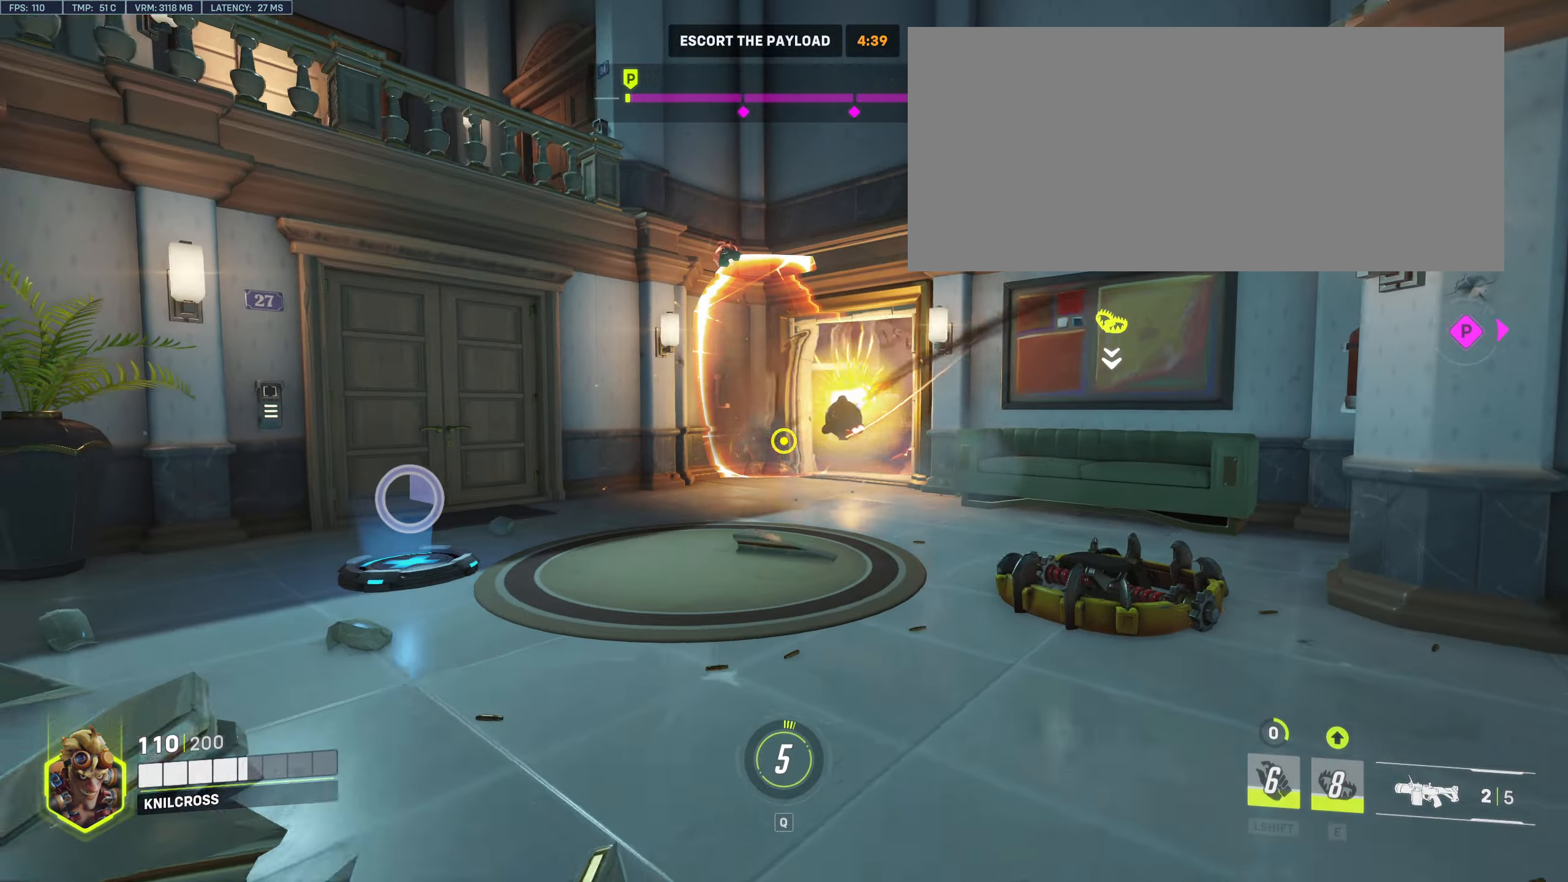
{"keys": ["a"], "mouse": [], "events": [[133, "mouse_left", "up"], [217, "space", "down"], [333, "space", "up"]]}
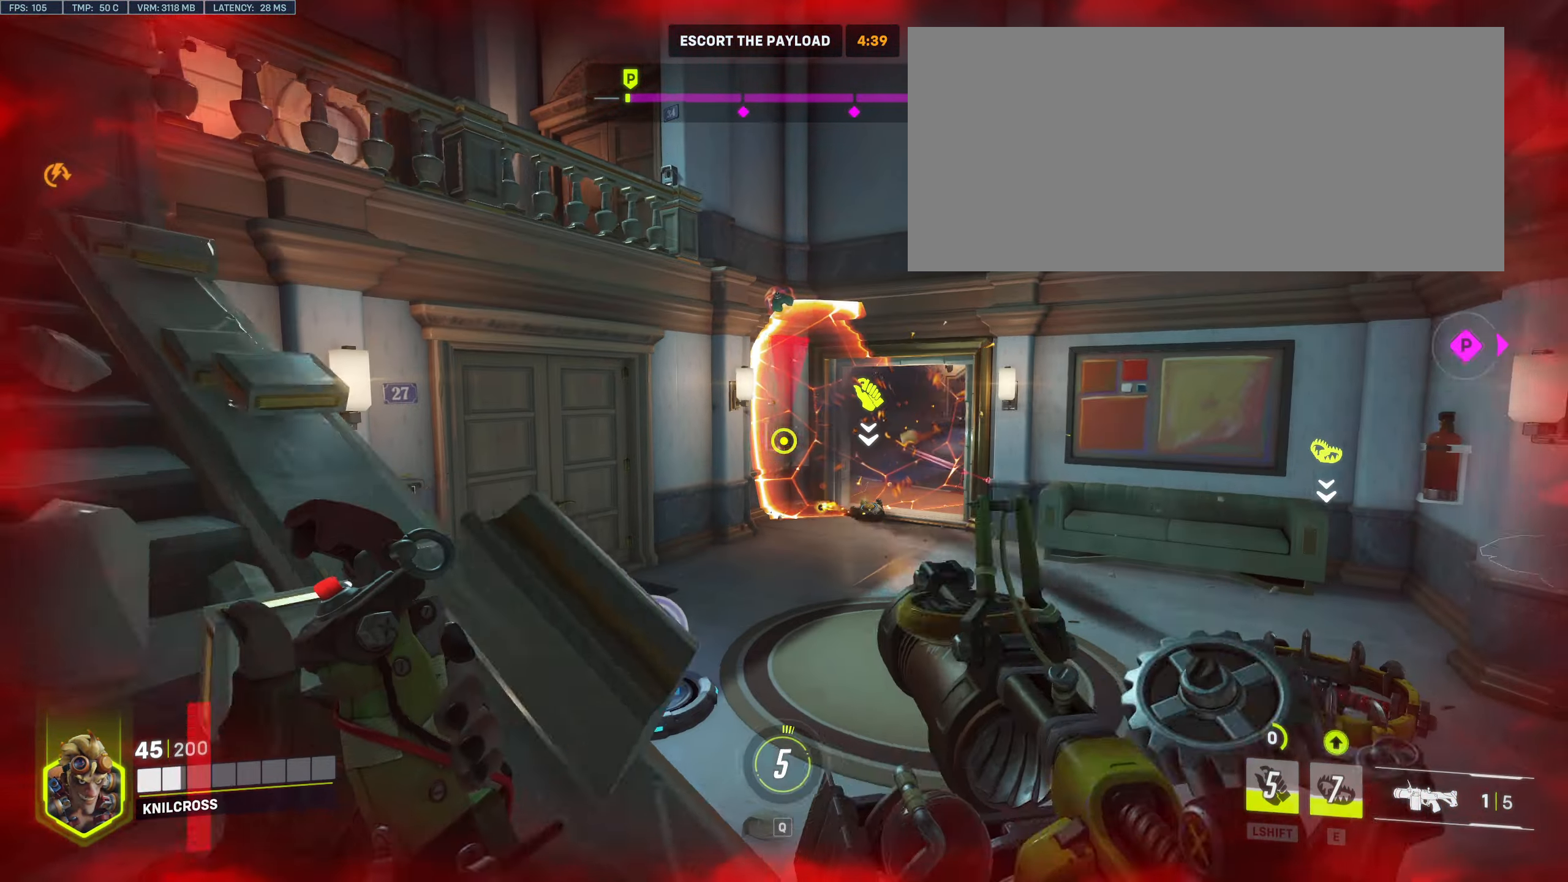
{"keys": ["a"], "mouse": [], "events": [[250, "mouse_right", "down"], [367, "mouse_right", "up"]]}
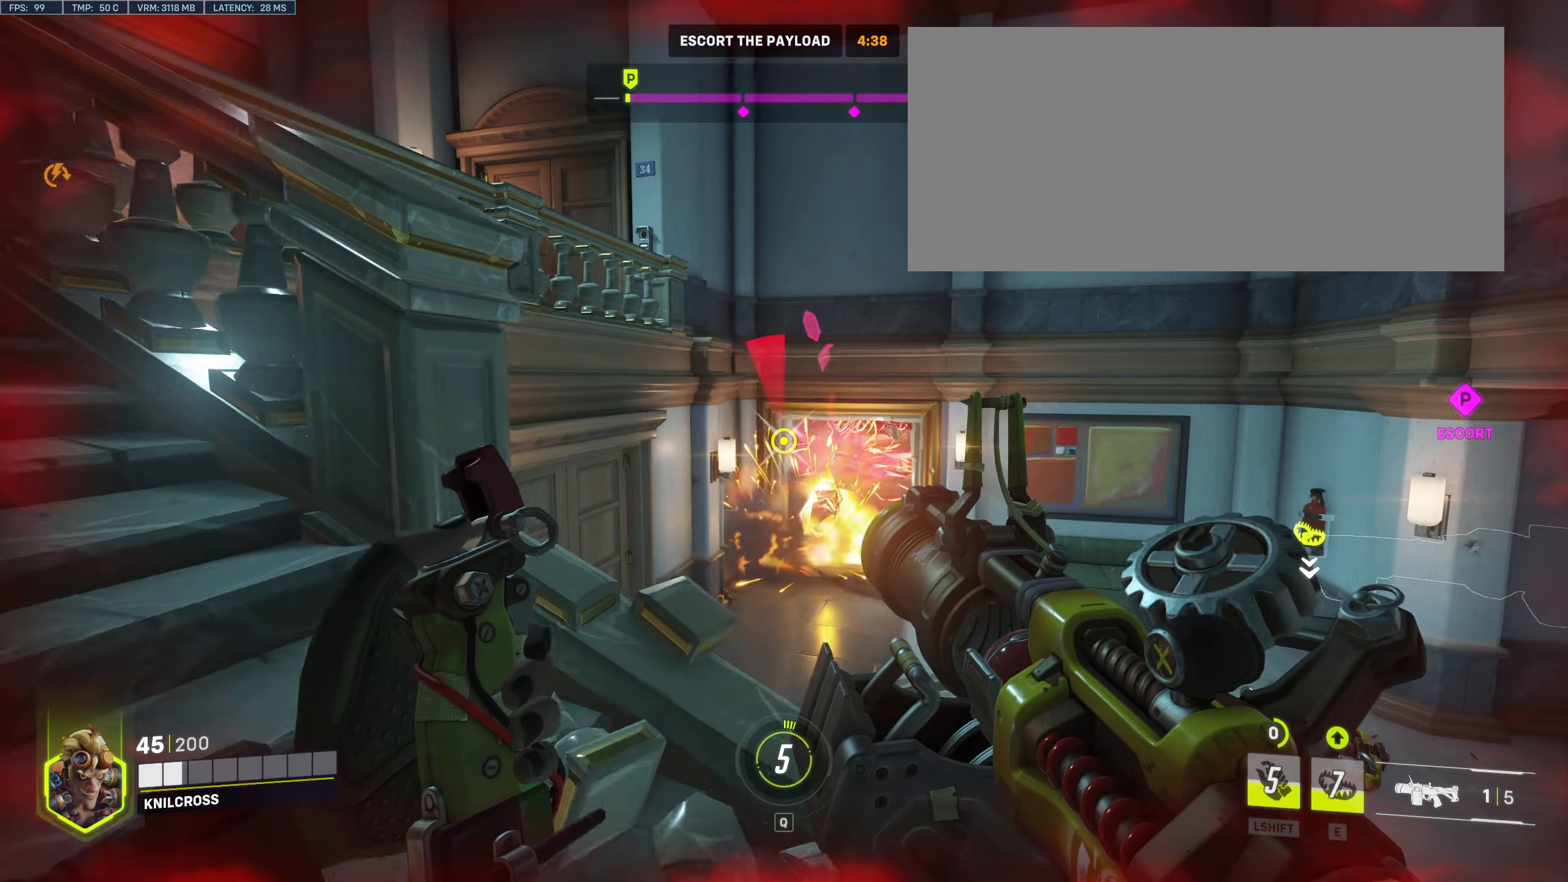
{"keys": ["a", "w"], "mouse": [], "events": [[33, "space", "down"], [133, "space", "up"], [317, "w", "down"]]}
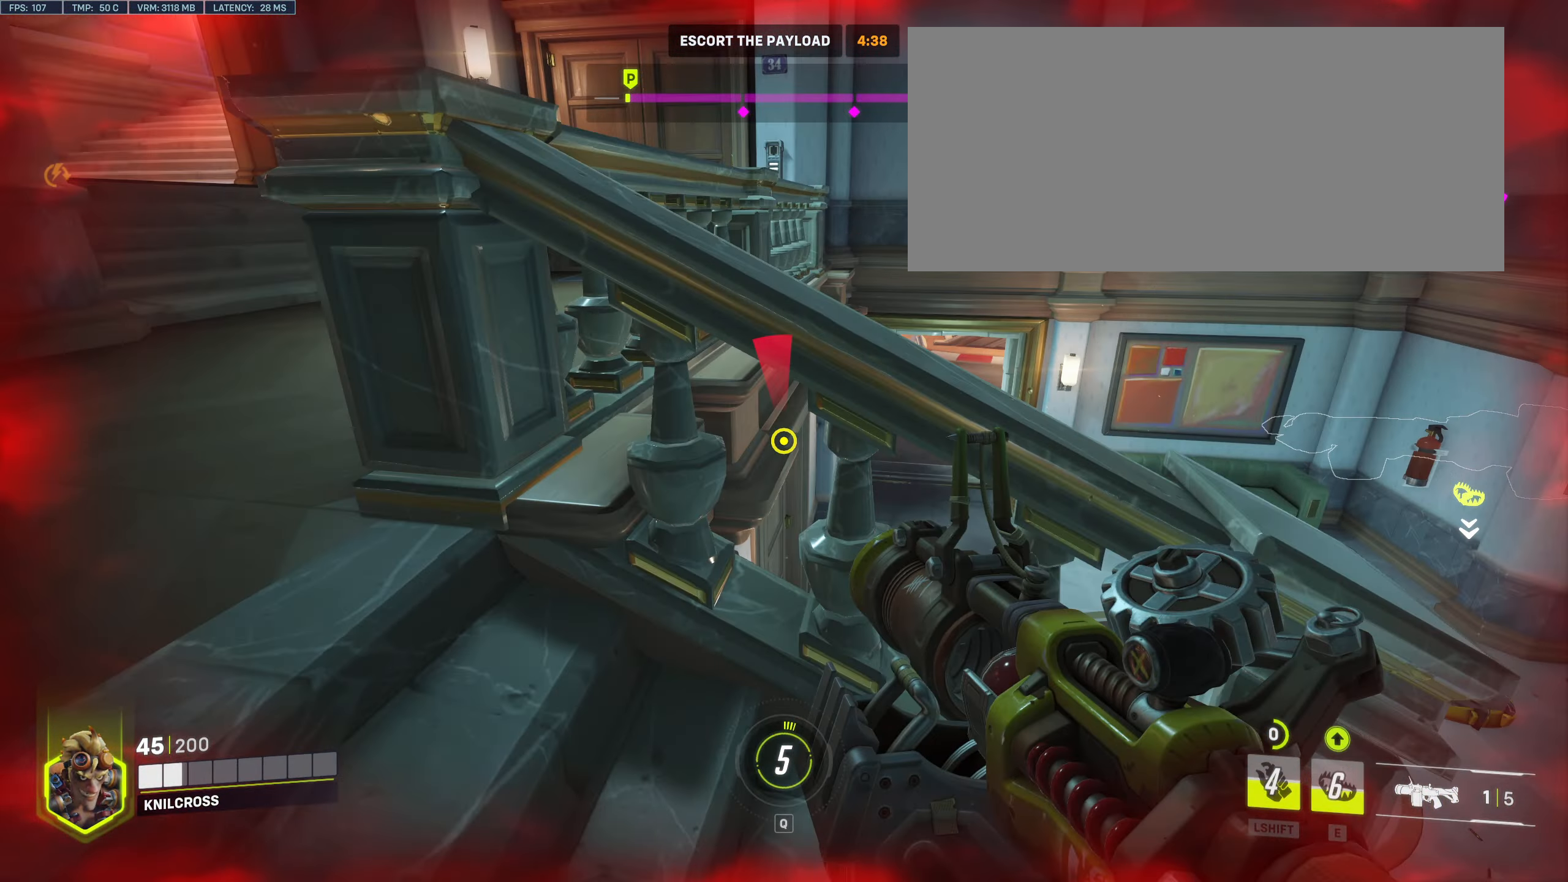
{"keys": ["a", "w"], "mouse": [], "events": [[100, "a", "up"], [183, "a", "down"], [200, "space", "down"], [333, "space", "up"]]}
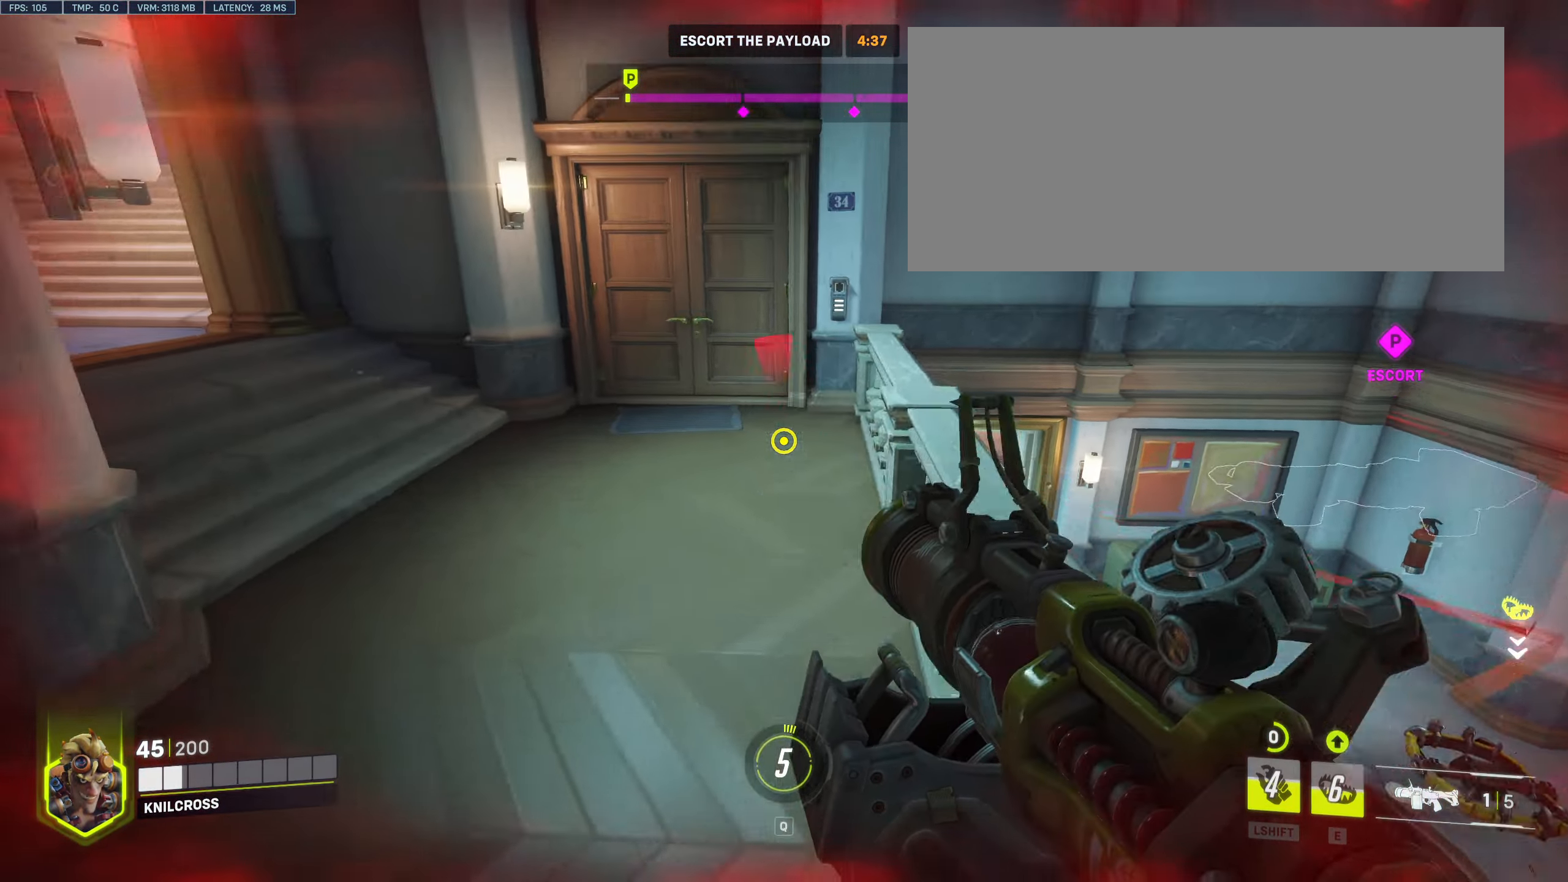
{"keys": ["w"], "mouse": [], "events": [[200, "a", "up"]]}
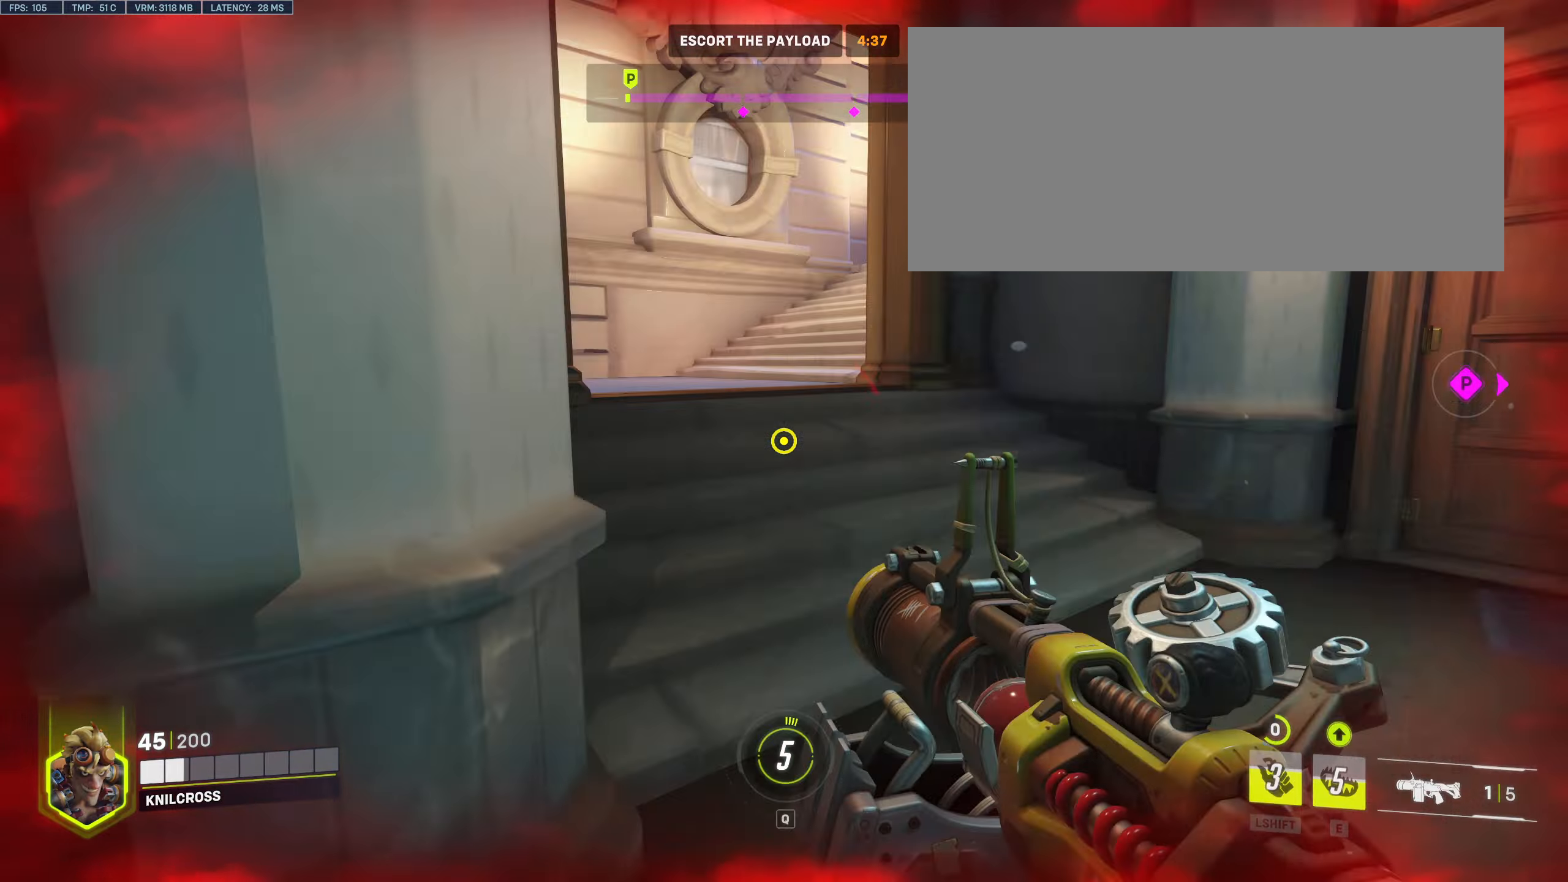
{"keys": ["w"], "mouse": [], "events": [[34, "space", "down"], [184, "space", "up"]]}
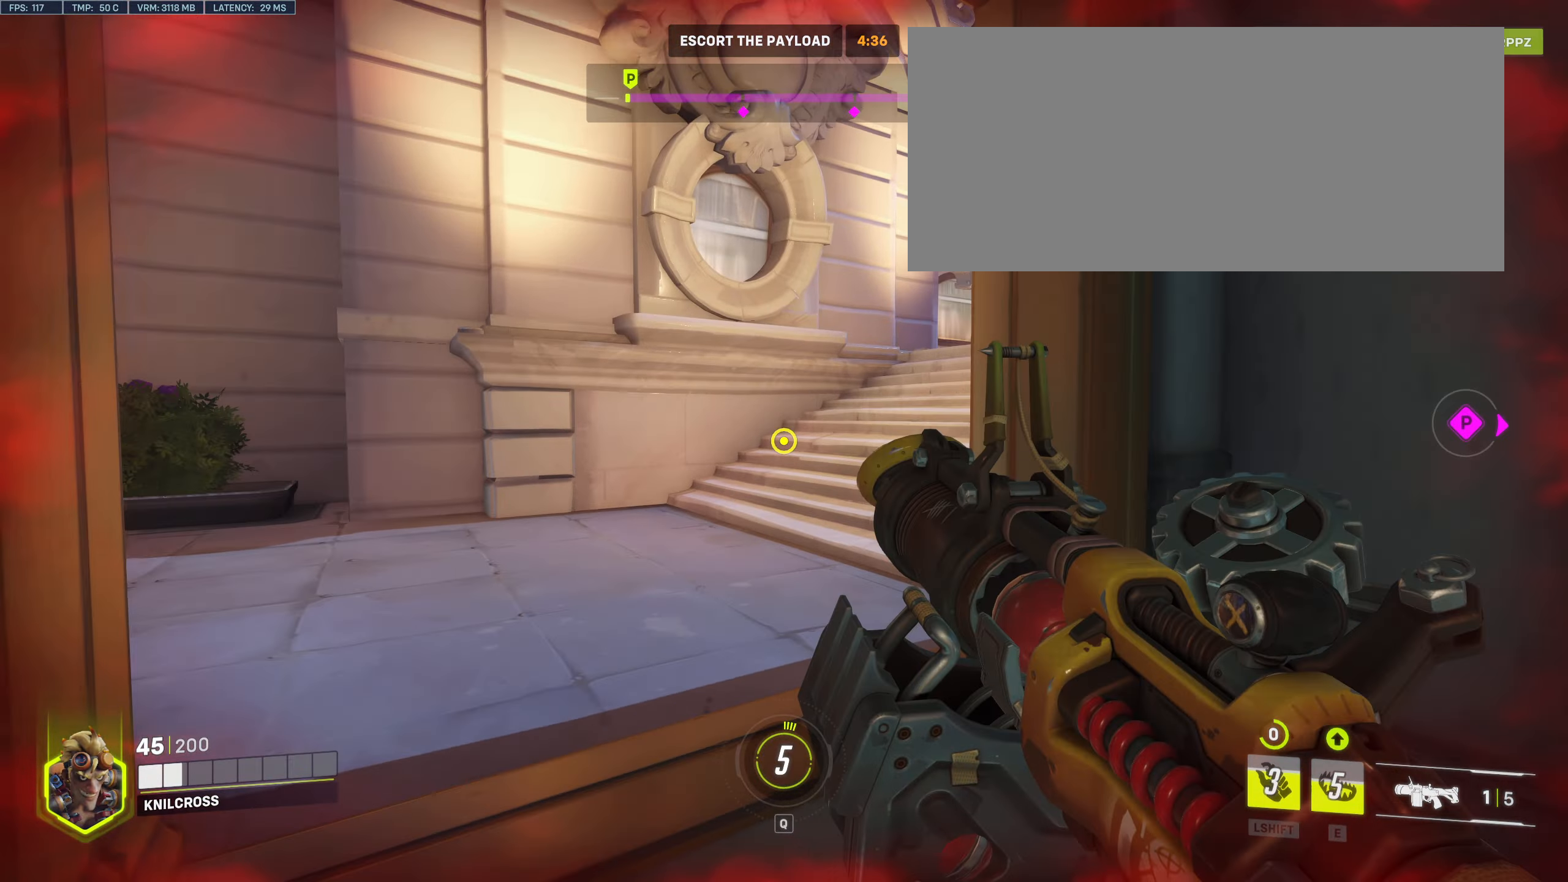
{"keys": ["a", "w"], "mouse": [], "events": [[117, "space", "down"], [250, "space", "up"], [450, "a", "down"]]}
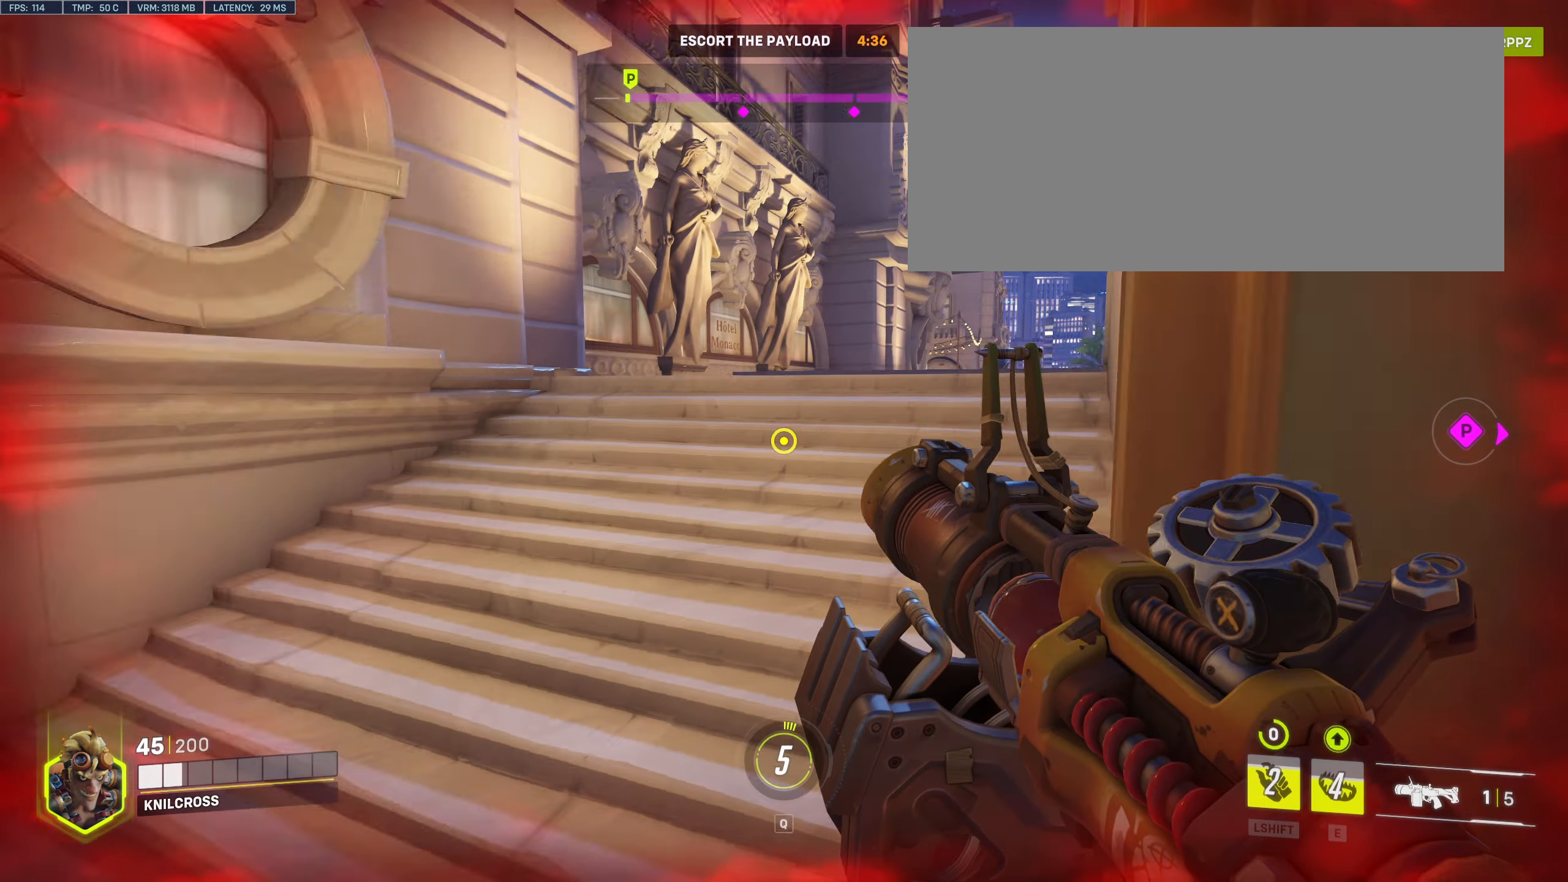
{"keys": ["d", "w"], "mouse": [], "events": [[217, "a", "up"], [334, "space", "down"], [384, "d", "down"], [484, "space", "up"]]}
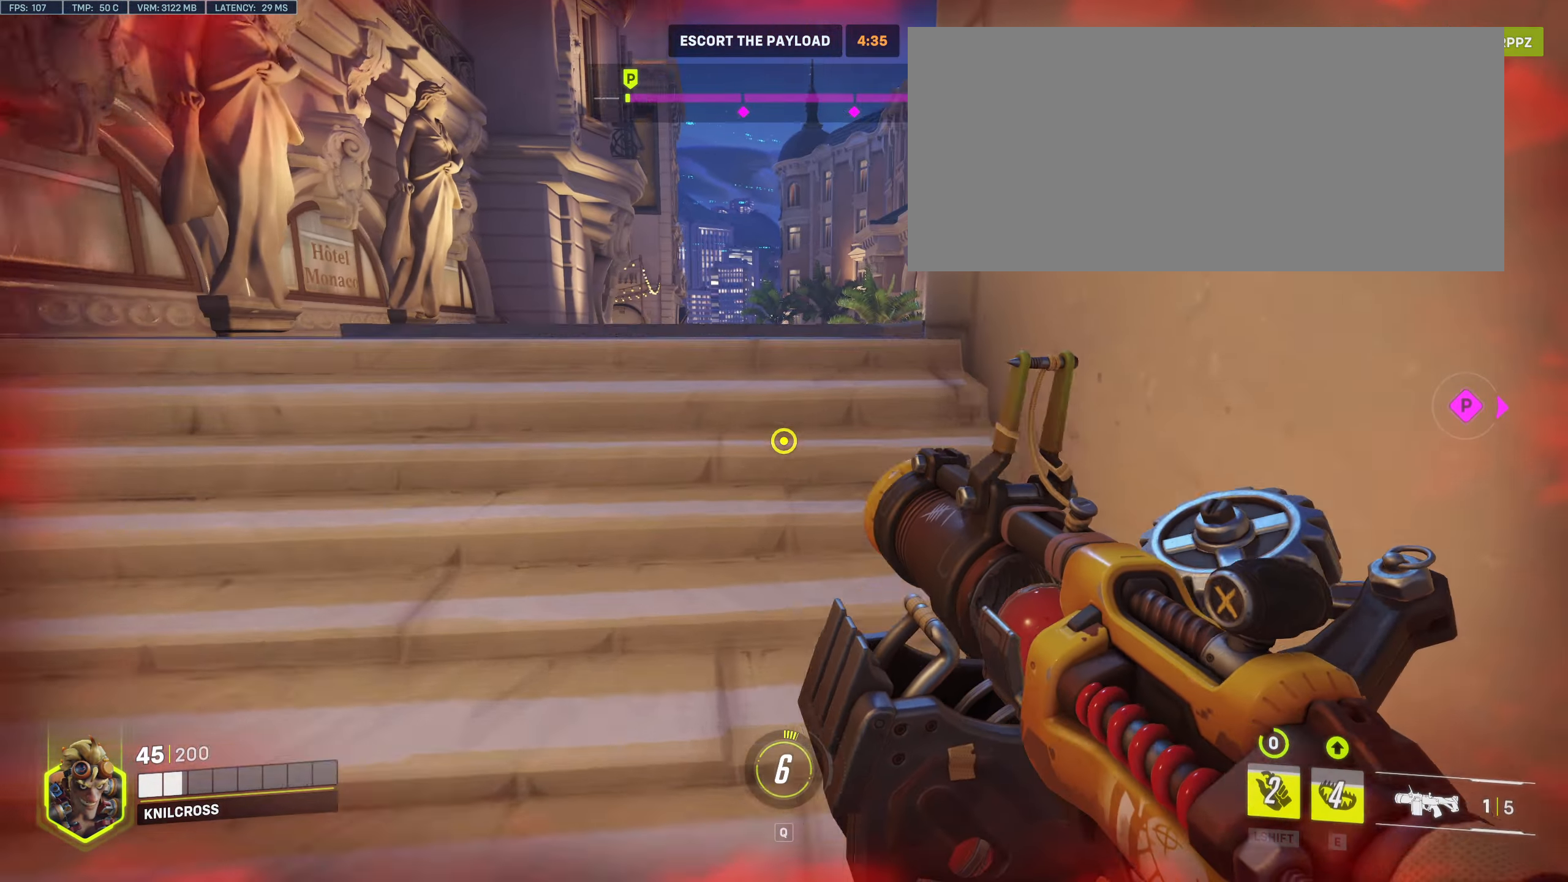
{"keys": ["w"], "mouse": [], "events": [[34, "d", "up"], [300, "space", "down"], [434, "space", "up"]]}
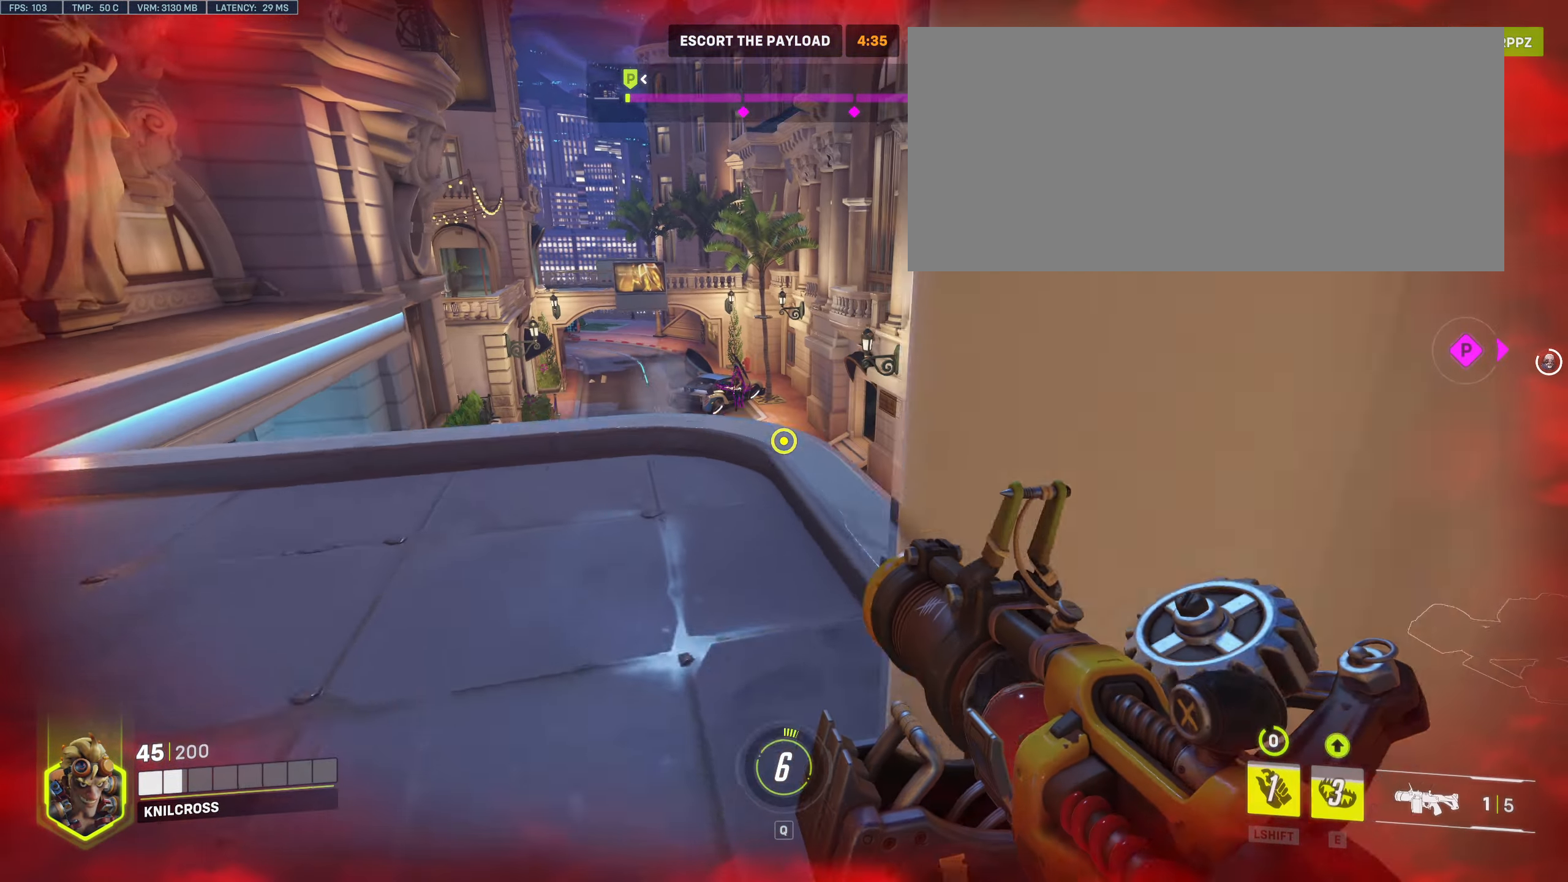
{"keys": ["a", "w"], "mouse": [], "events": [[500, "a", "down"]]}
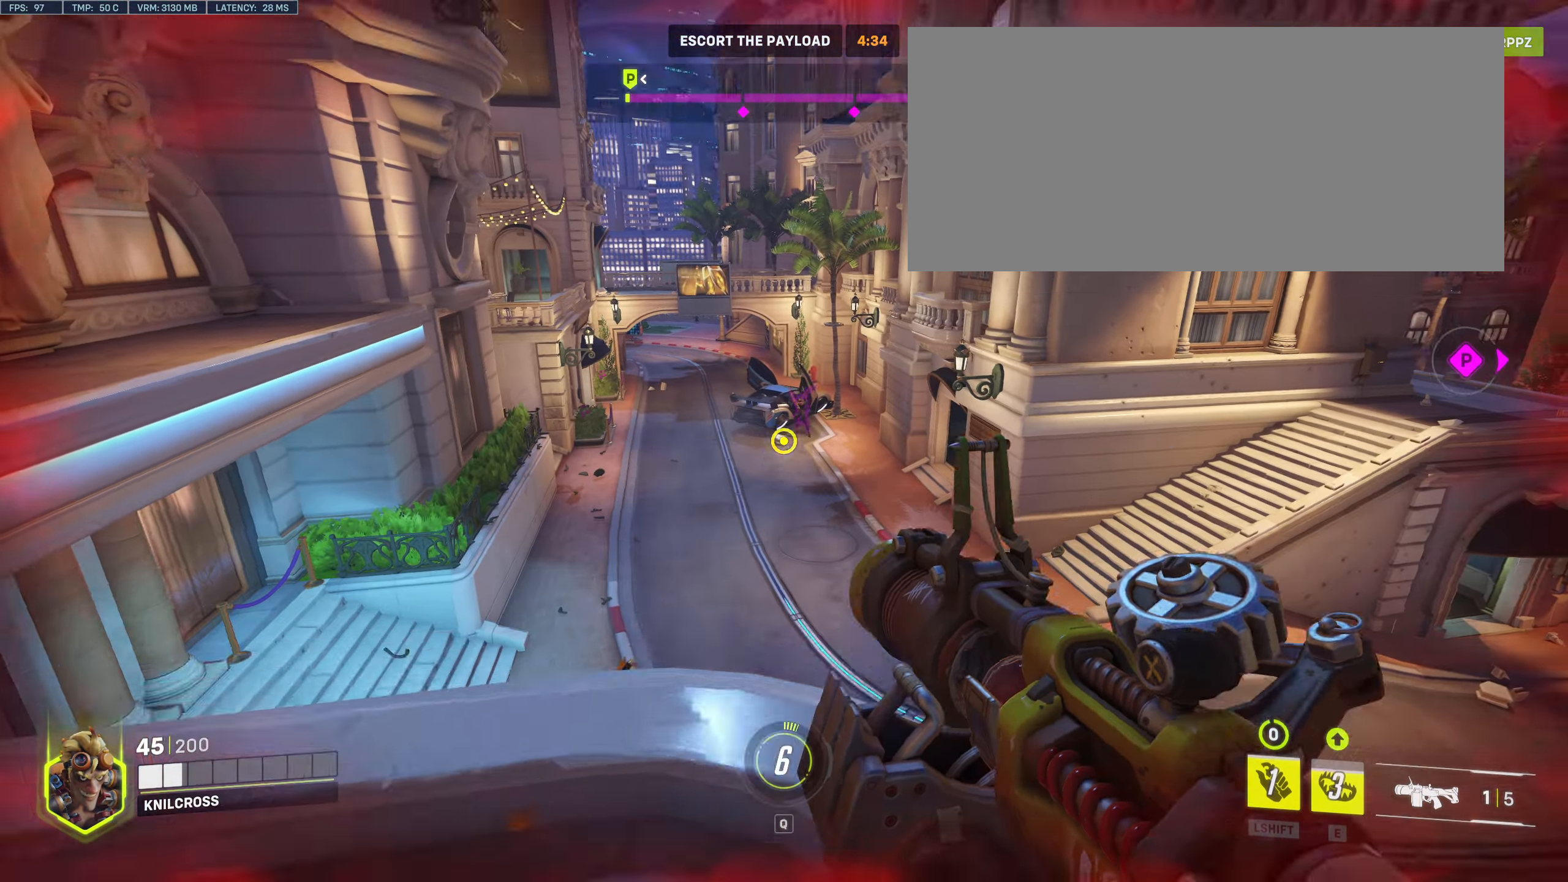
{"keys": ["a", "s"], "mouse": ["left"], "events": [[67, "w", "up"], [84, "mouse_left", "down"], [134, "s", "down"], [217, "mouse_left", "up"], [267, "mouse_left", "down"], [317, "space", "down"], [367, "mouse_left", "up"], [400, "space", "up"], [450, "mouse_left", "down"]]}
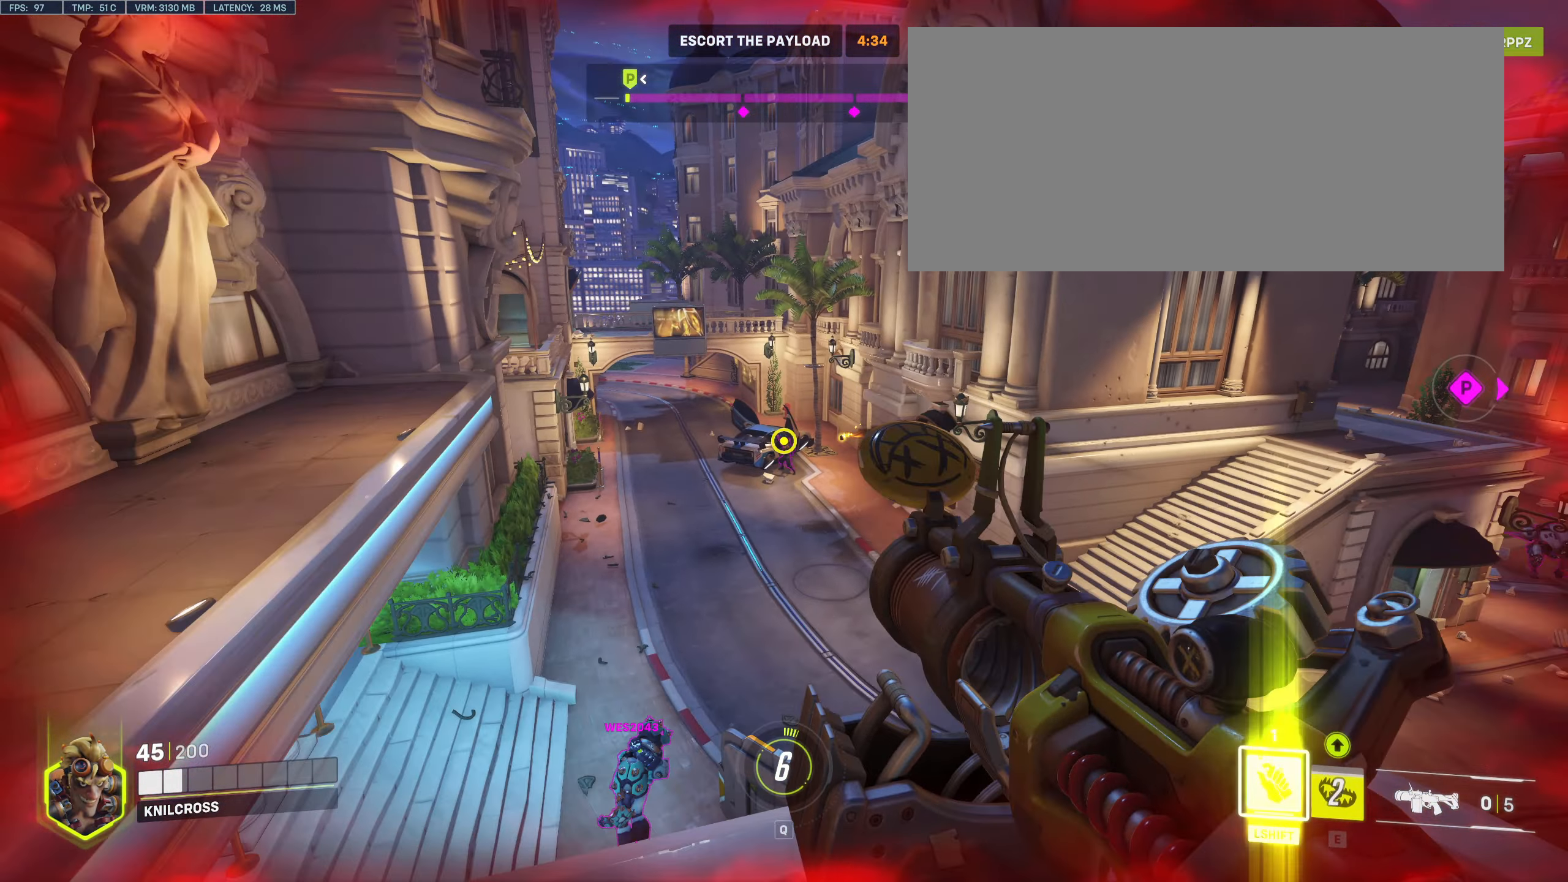
{"keys": ["d", "s"], "mouse": ["left"], "events": [[50, "mouse_left", "up"], [134, "mouse_left", "down"], [234, "mouse_left", "up"], [284, "a", "up"], [317, "mouse_left", "down"], [400, "d", "down"], [417, "mouse_left", "up"], [500, "mouse_left", "down"]]}
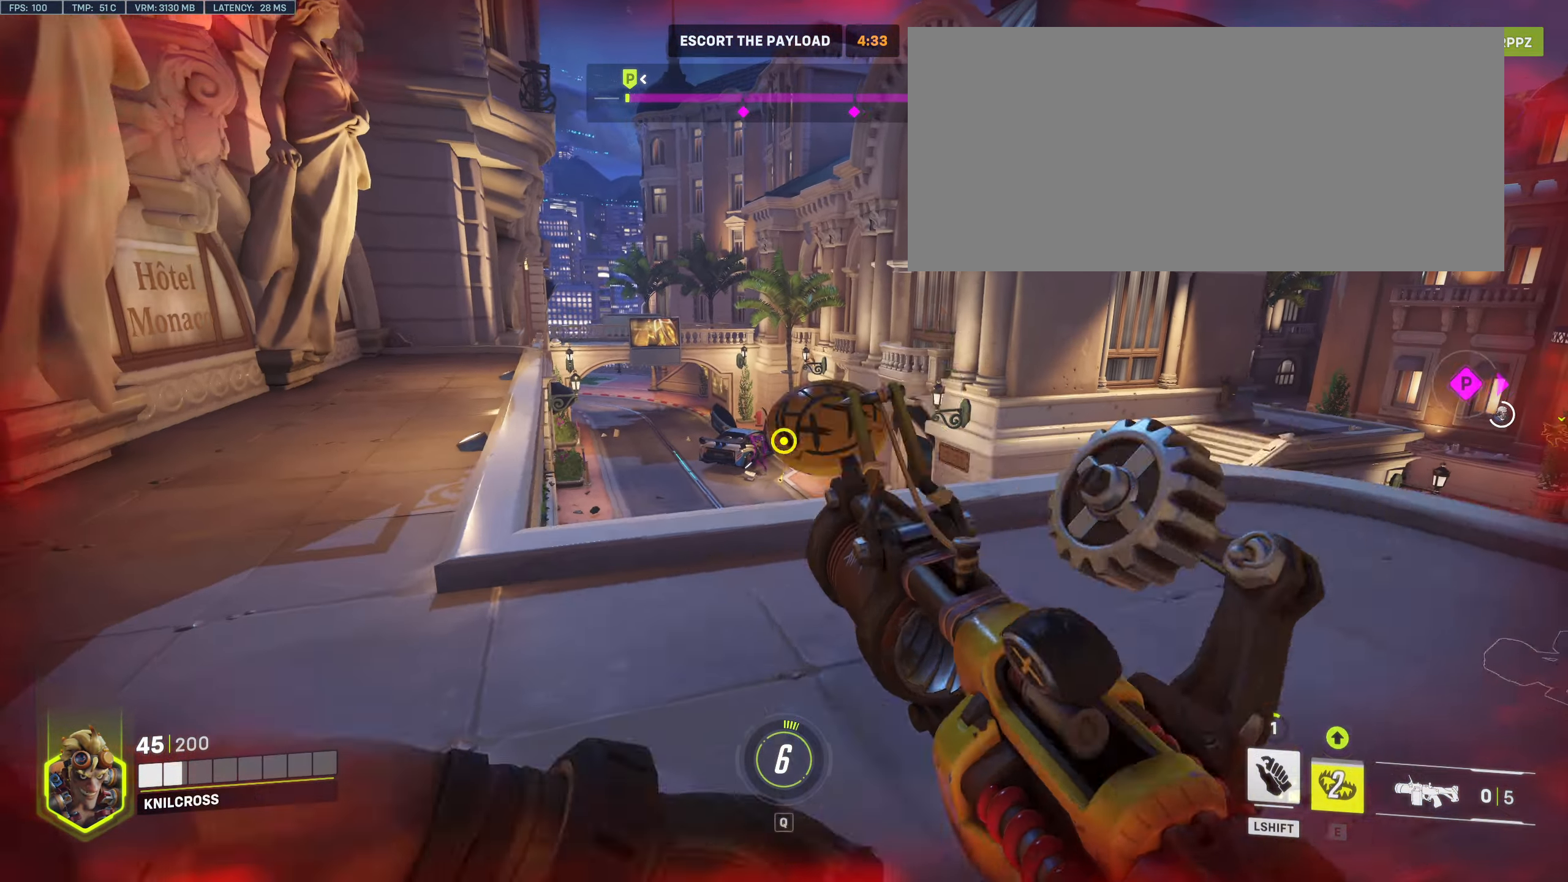
{"keys": ["d", "s"], "mouse": [], "events": [[17, "space", "down"], [100, "mouse_left", "up"], [134, "space", "up"], [167, "mouse_left", "down"], [300, "mouse_left", "up"], [384, "mouse_left", "down"], [467, "mouse_left", "up"]]}
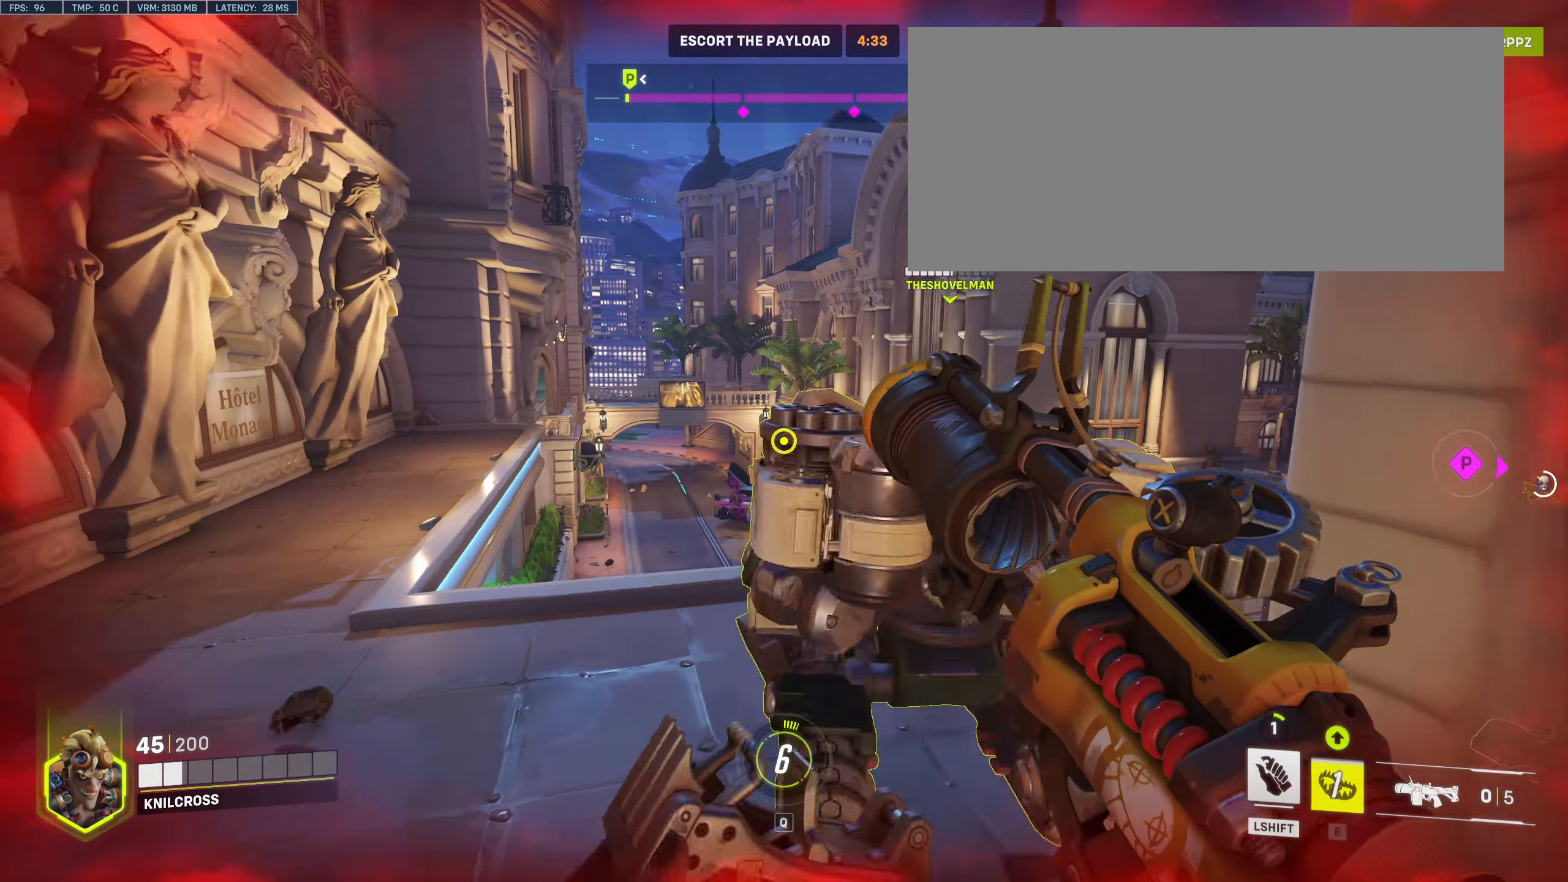
{"keys": ["s"], "mouse": [], "events": [[50, "mouse_left", "down"], [150, "mouse_left", "up"], [234, "mouse_left", "down"], [284, "d", "up"], [334, "mouse_left", "up"]]}
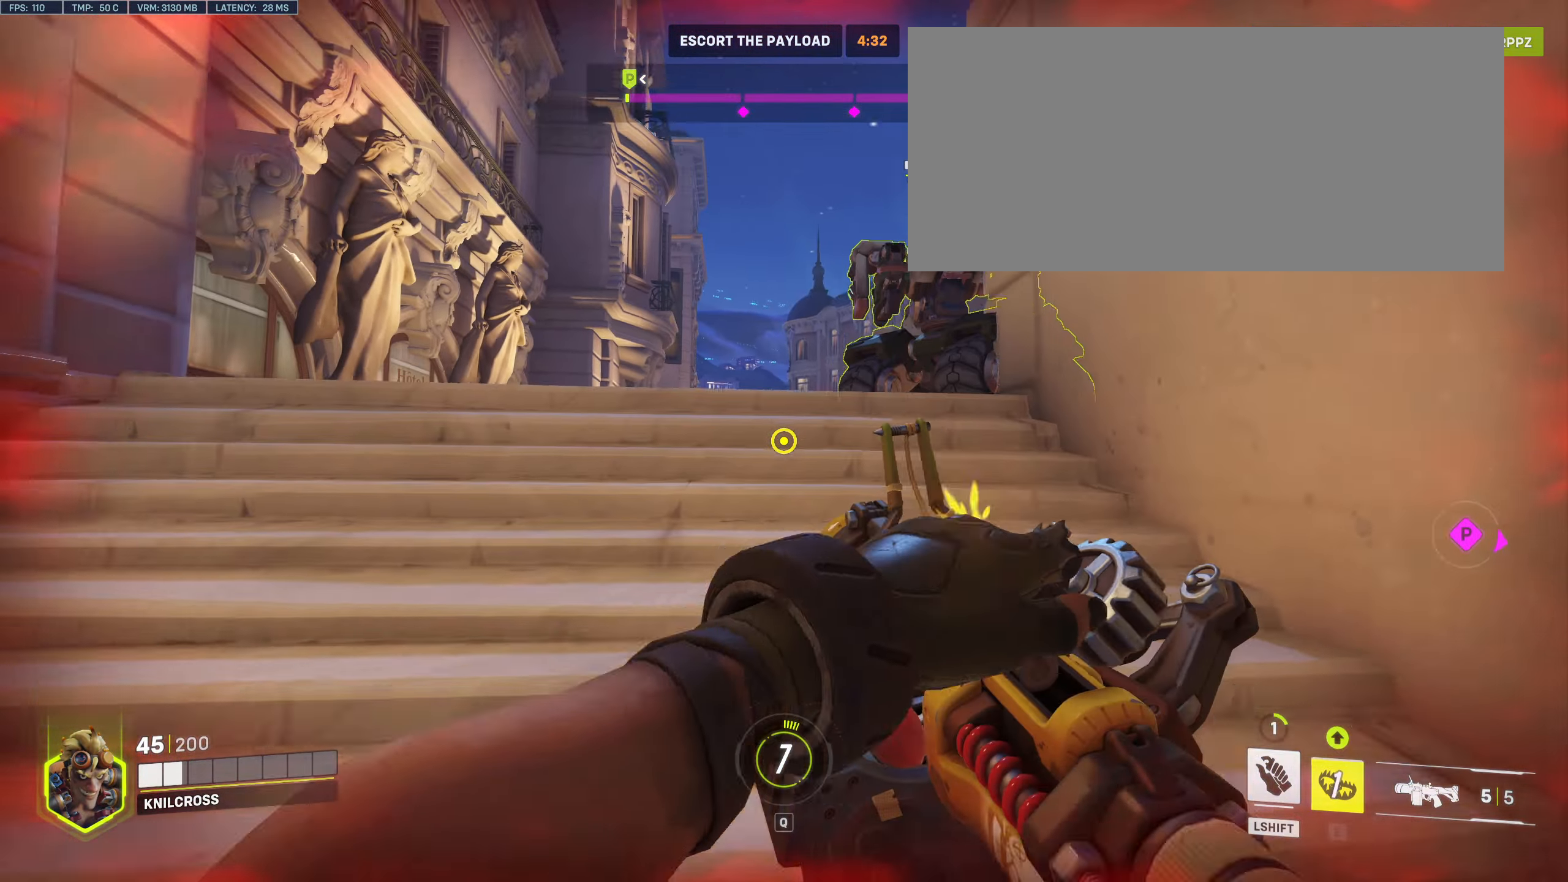
{"keys": ["a", "s"], "mouse": [], "events": [[17, "a", "down"], [350, "mouse_left", "down"], [483, "mouse_left", "up"]]}
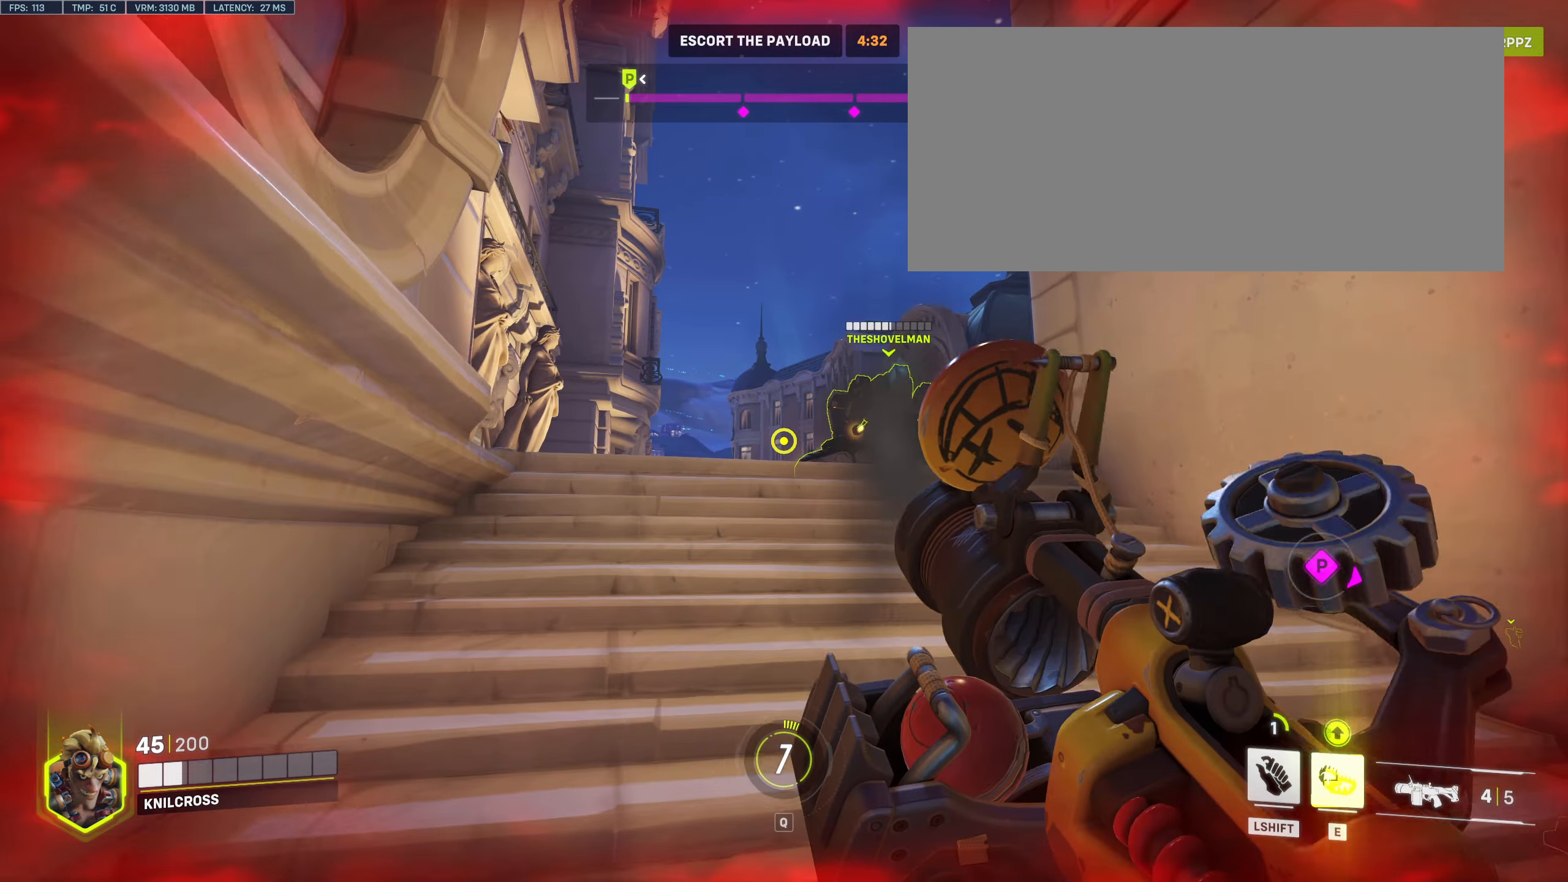
{"keys": ["d", "w"], "mouse": [], "events": [[50, "mouse_left", "down"], [50, "s", "up"], [83, "w", "down"], [133, "a", "up"], [183, "mouse_left", "up"], [300, "mouse_left", "down"], [366, "mouse_left", "up"], [433, "d", "down"]]}
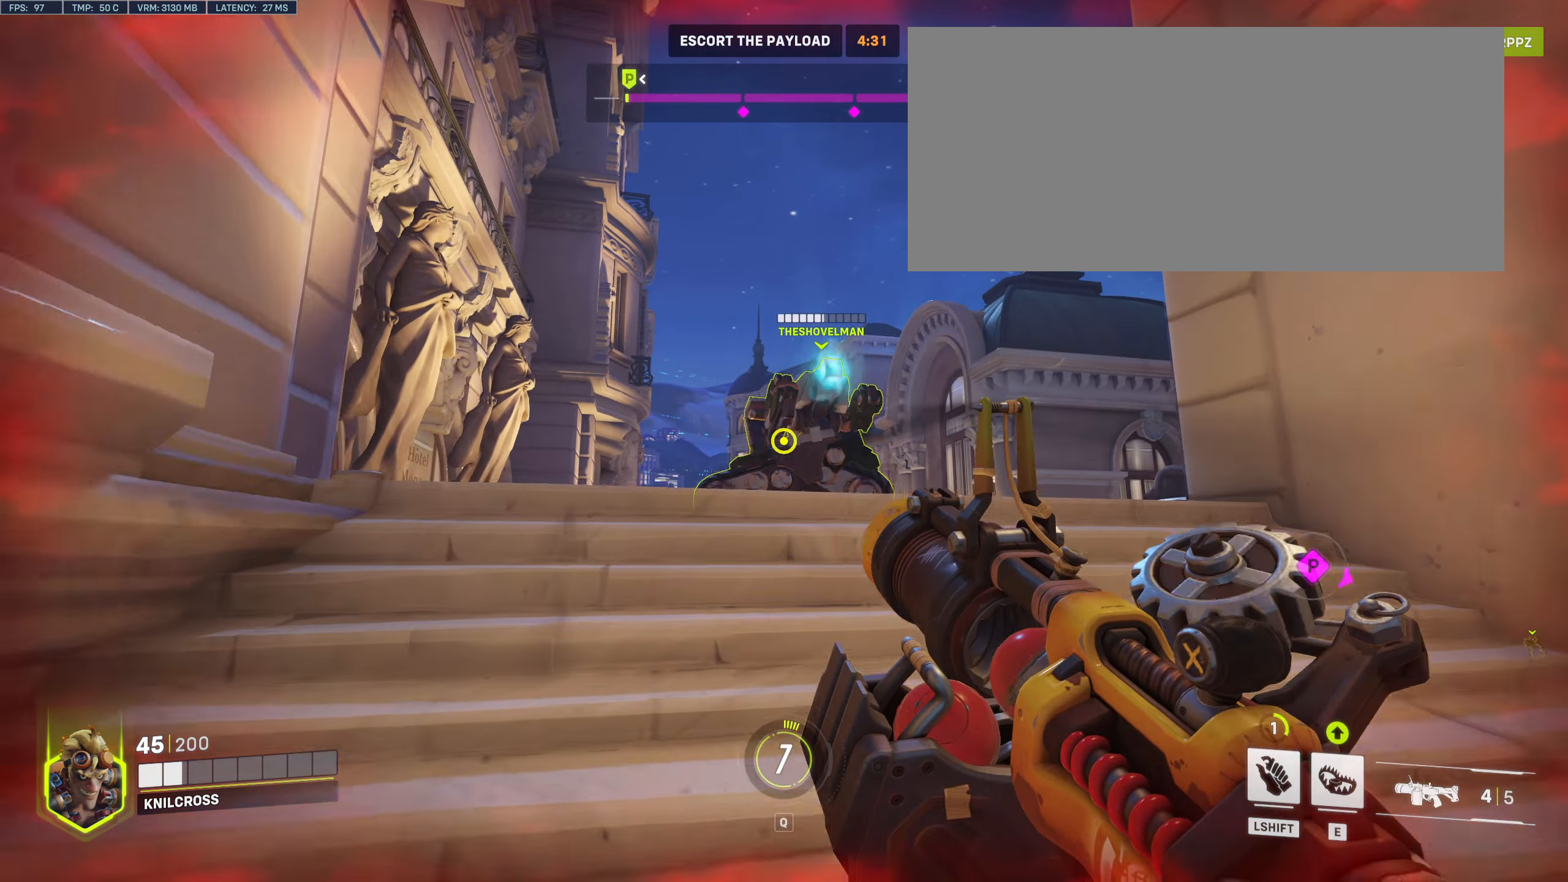
{"keys": ["w"], "mouse": [], "events": [[100, "mouse_left", "down"], [166, "w", "up"], [233, "mouse_left", "up"], [250, "s", "down"], [300, "mouse_left", "down"], [400, "s", "up"], [416, "mouse_left", "up"], [416, "w", "down"], [483, "d", "up"]]}
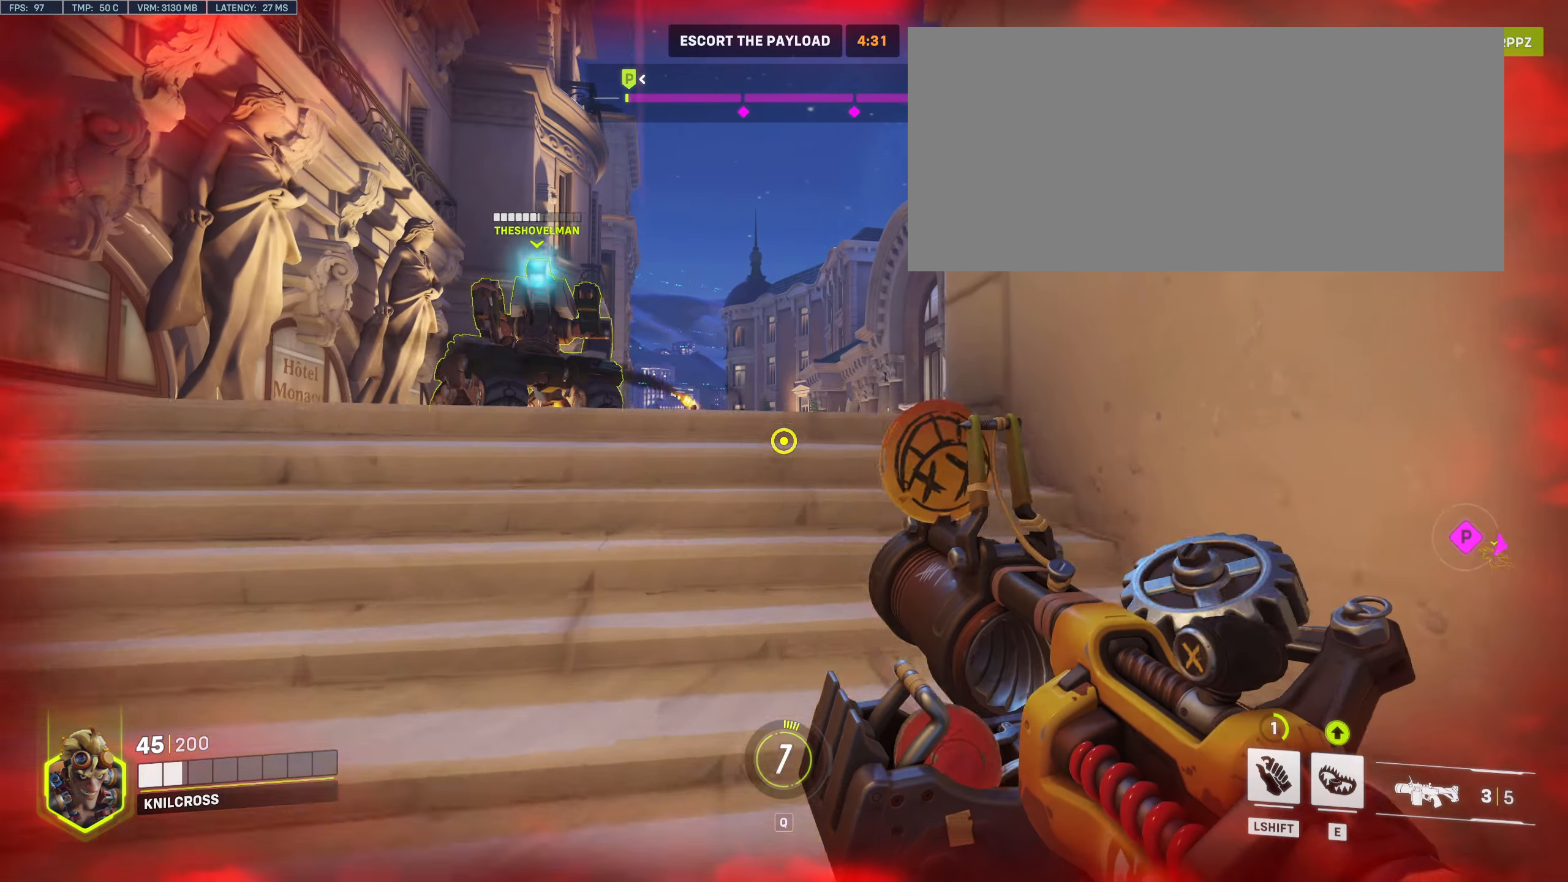
{"keys": ["a", "s"], "mouse": ["left"], "events": [[233, "w", "up"], [250, "mouse_left", "down"], [366, "a", "down"], [366, "mouse_left", "up"], [366, "s", "down"], [466, "mouse_left", "down"]]}
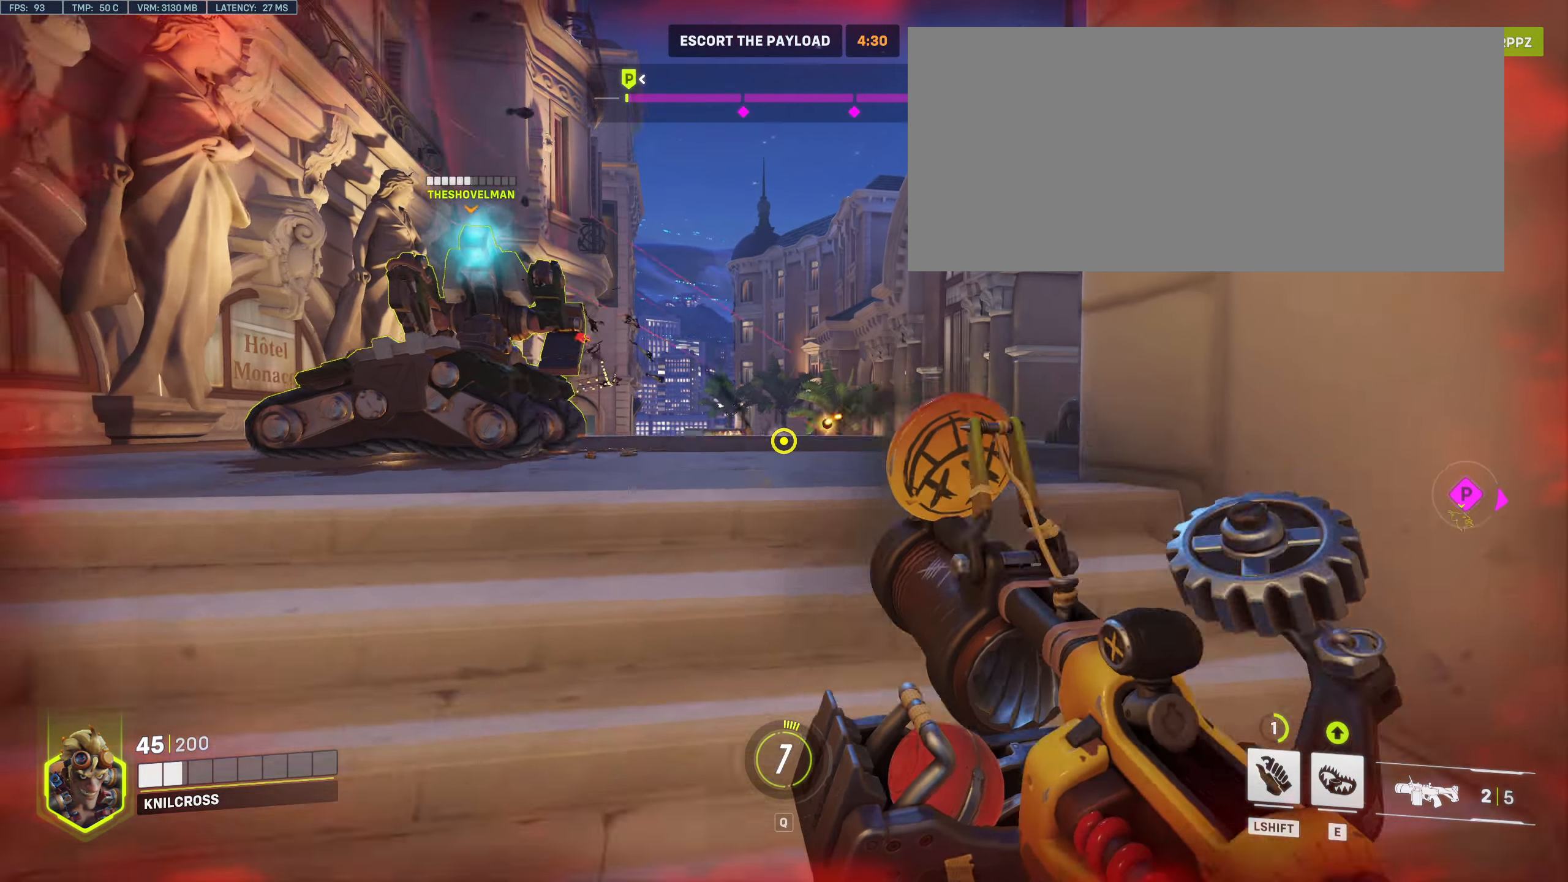
{"keys": ["d"], "mouse": ["left"], "events": [[66, "mouse_left", "up"], [100, "s", "up"], [333, "a", "up"], [400, "mouse_left", "down"], [416, "w", "down"], [433, "d", "down"], [433, "w", "up"]]}
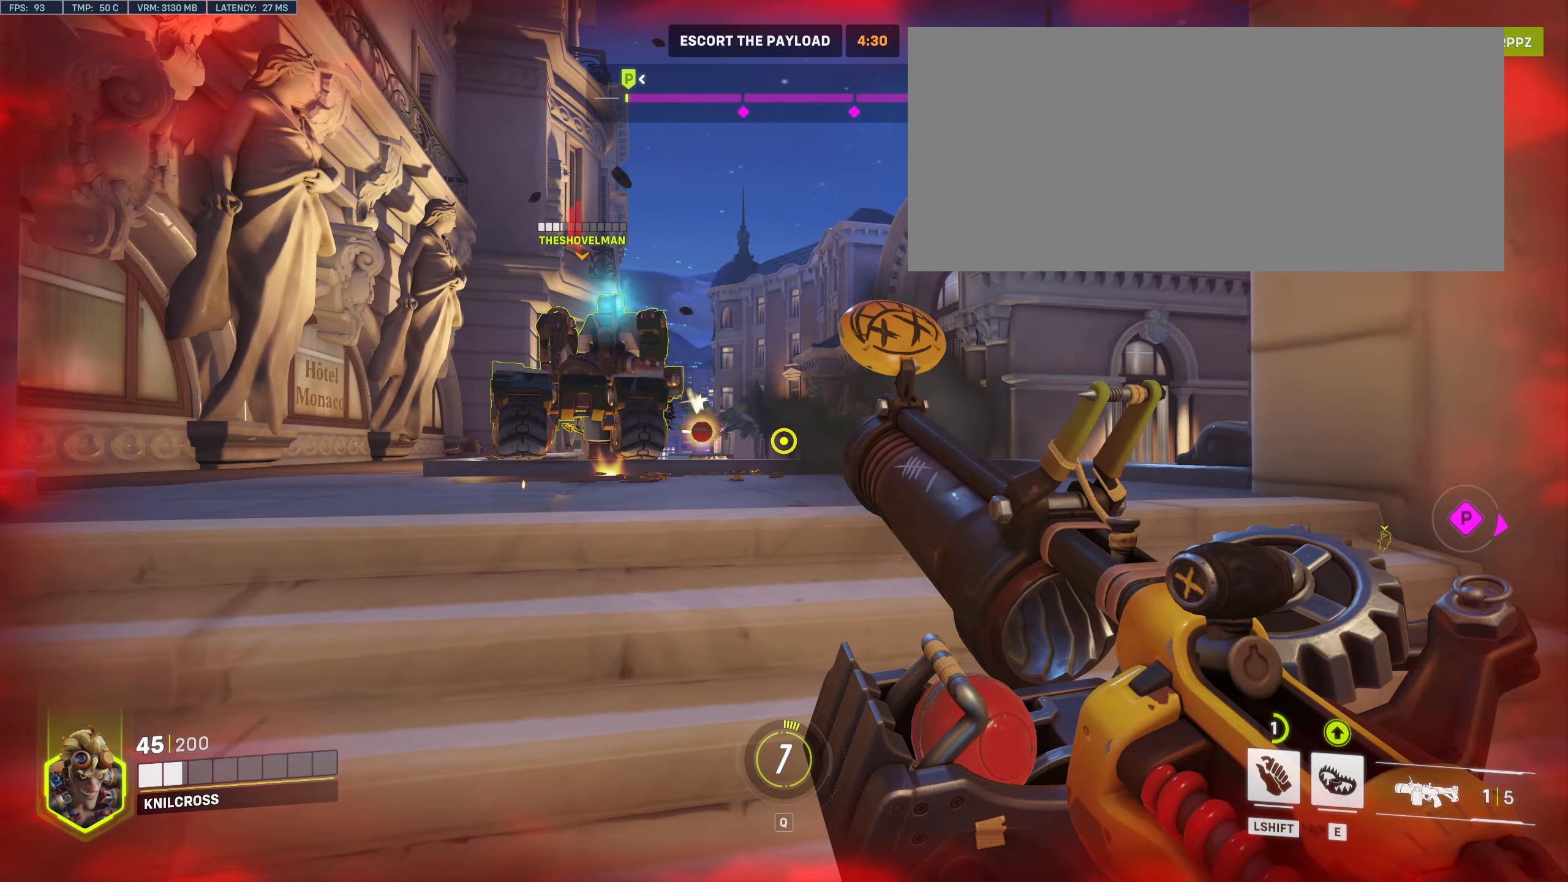
{"keys": ["a", "w"], "mouse": [], "events": [[50, "mouse_left", "up"], [116, "mouse_left", "down"], [216, "mouse_left", "up"], [433, "w", "down"], [450, "d", "up"], [483, "a", "down"]]}
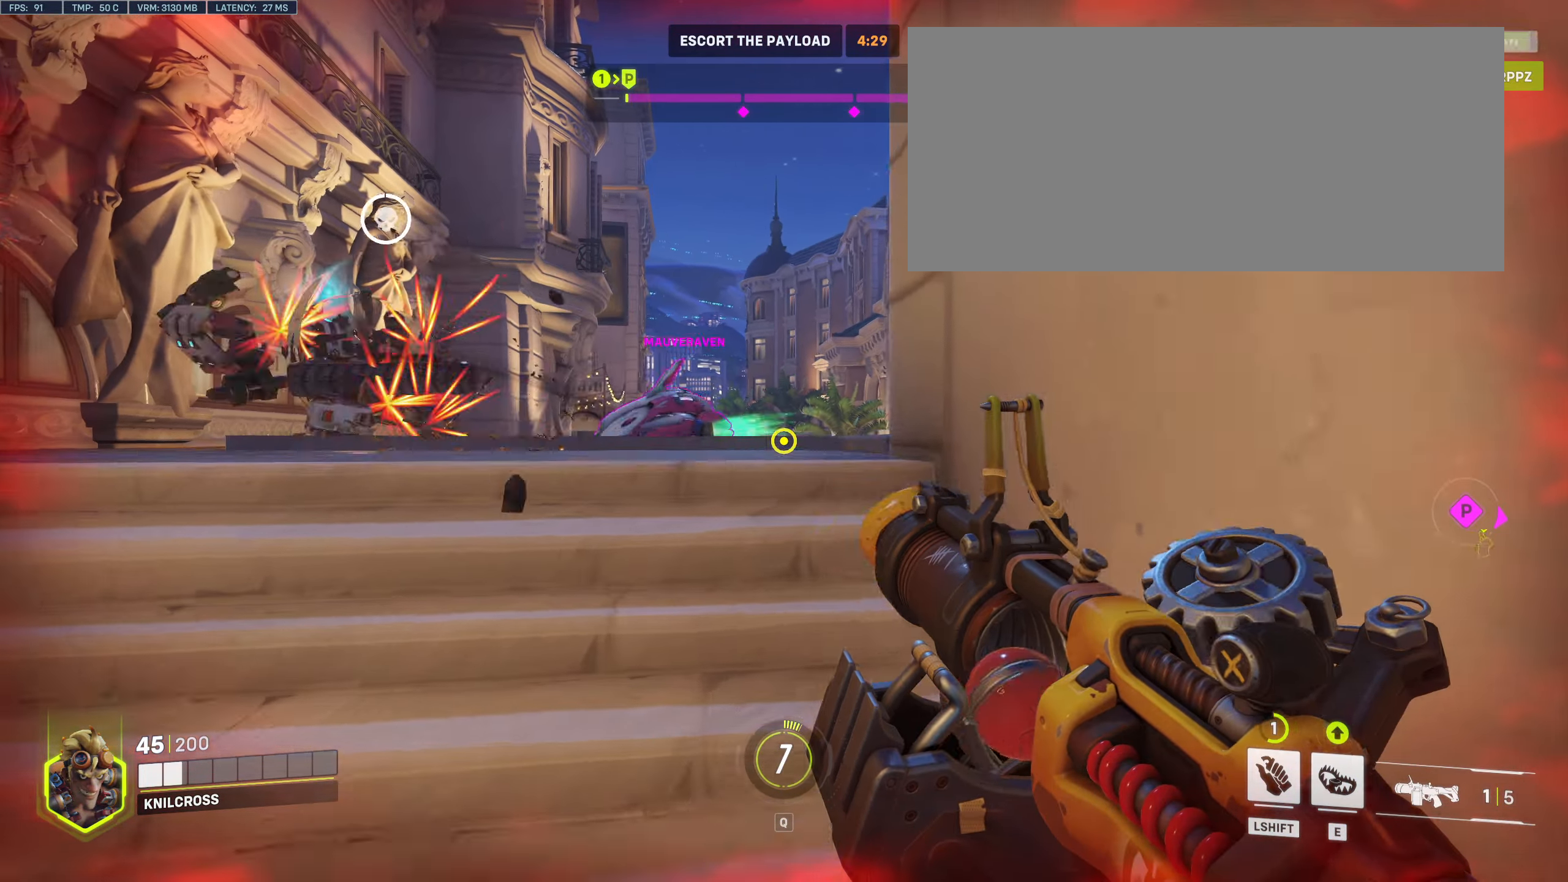
{"keys": ["a", "w"], "mouse": ["left"], "events": [[66, "mouse_left", "down"], [183, "mouse_left", "up"], [200, "w", "up"], [233, "mouse_left", "down"], [250, "s", "down"], [350, "mouse_left", "up"], [450, "mouse_left", "down"], [450, "s", "up"], [466, "w", "down"]]}
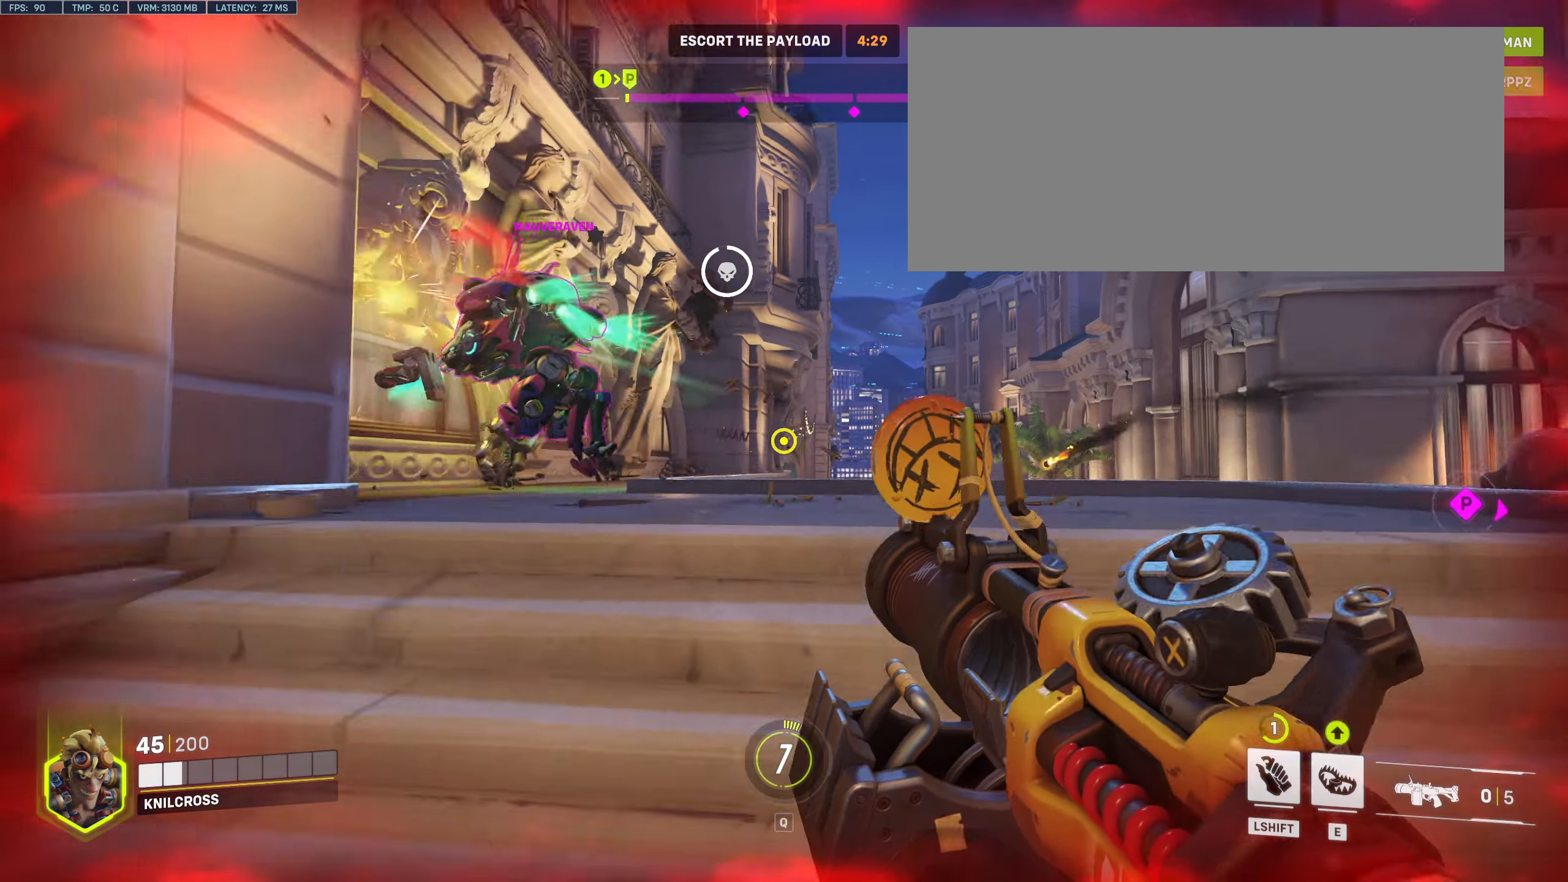
{"keys": ["a", "s"], "mouse": ["right"], "events": [[50, "a", "up"], [83, "mouse_left", "up"], [116, "shift", "down"], [250, "mouse_left", "down"], [250, "shift", "up"], [283, "d", "down"], [300, "d", "up"], [300, "w", "up"], [366, "a", "down"], [366, "s", "down"], [383, "mouse_left", "up"], [450, "mouse_right", "down"]]}
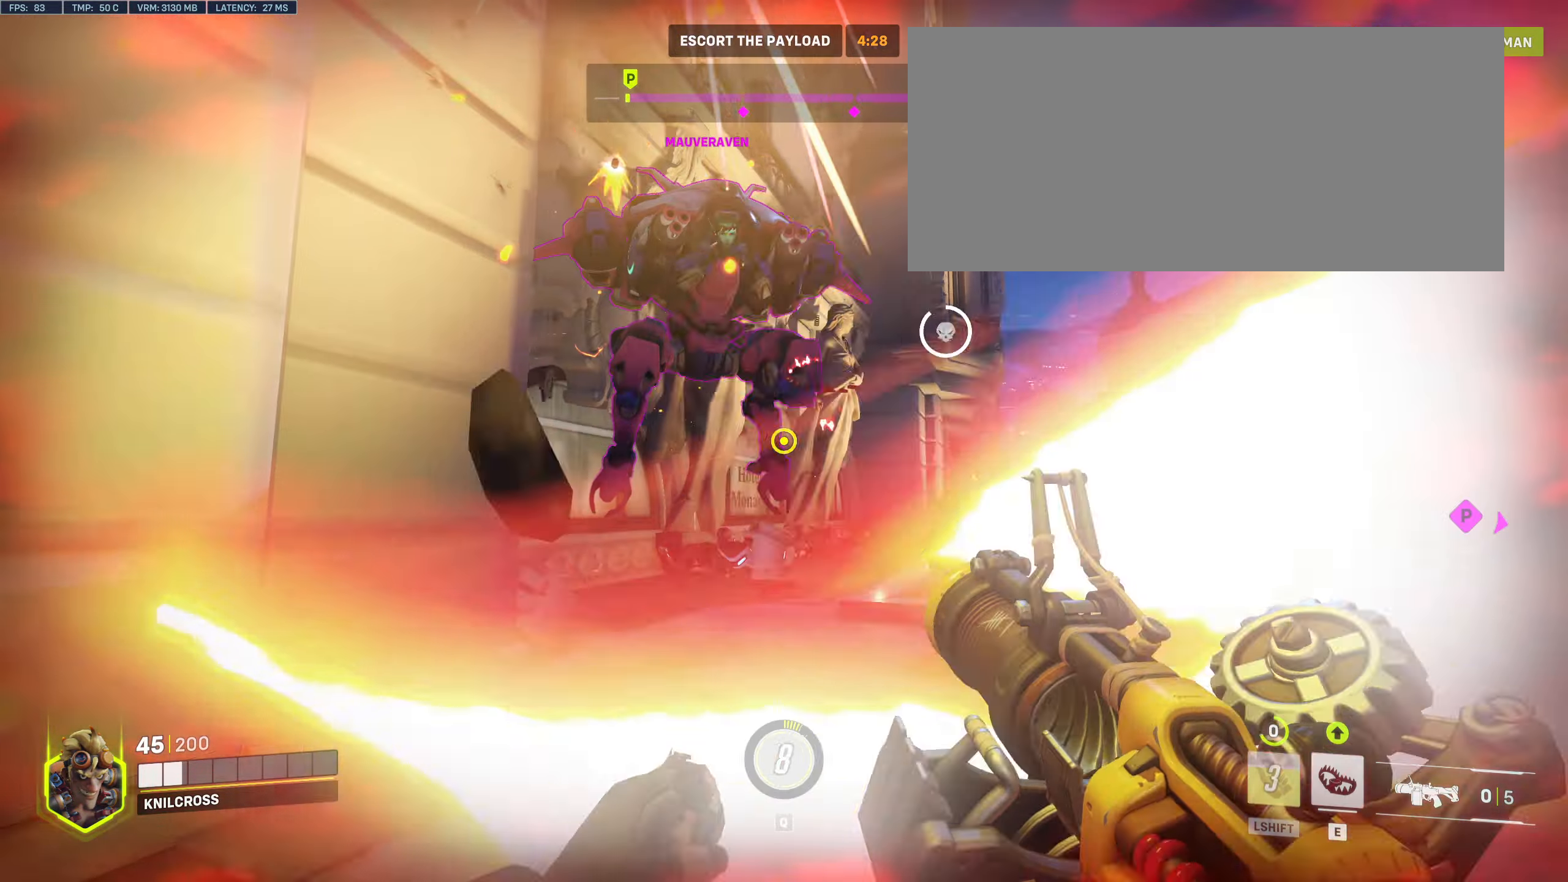
{"keys": ["s"], "mouse": [], "events": [[116, "space", "down"], [200, "mouse_left", "down"], [200, "mouse_right", "up"], [250, "space", "up"], [300, "mouse_left", "up"], [366, "mouse_left", "down"], [466, "a", "up"], [466, "mouse_left", "up"]]}
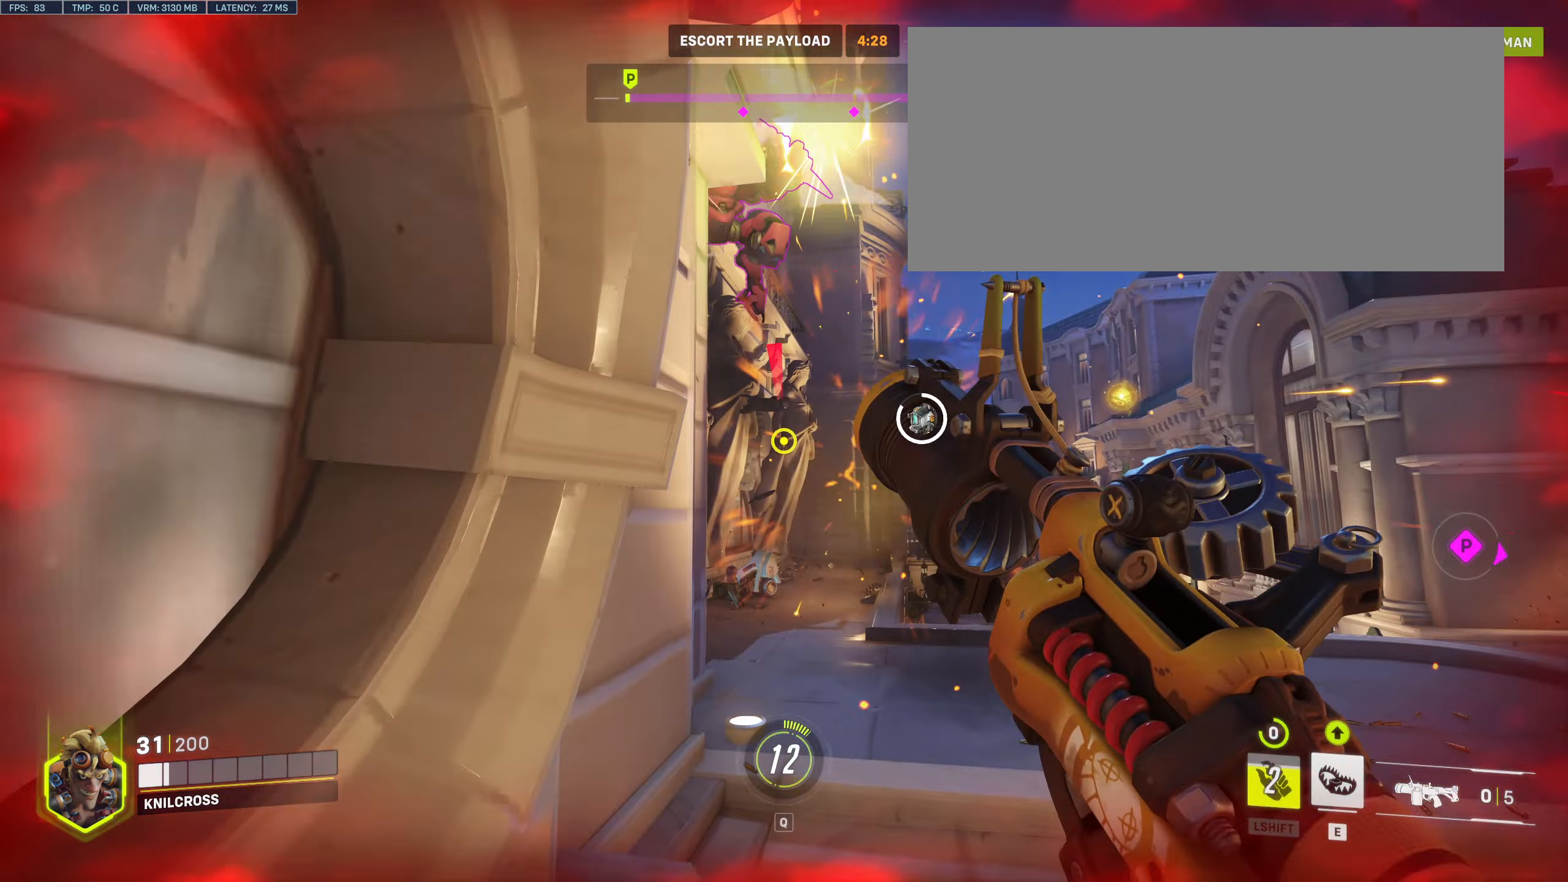
{"keys": ["d"], "mouse": ["left"], "events": [[150, "mouse_left", "down"], [266, "d", "down"], [283, "mouse_left", "up"], [316, "s", "up"], [366, "mouse_left", "down"], [366, "space", "down"], [500, "space", "up"]]}
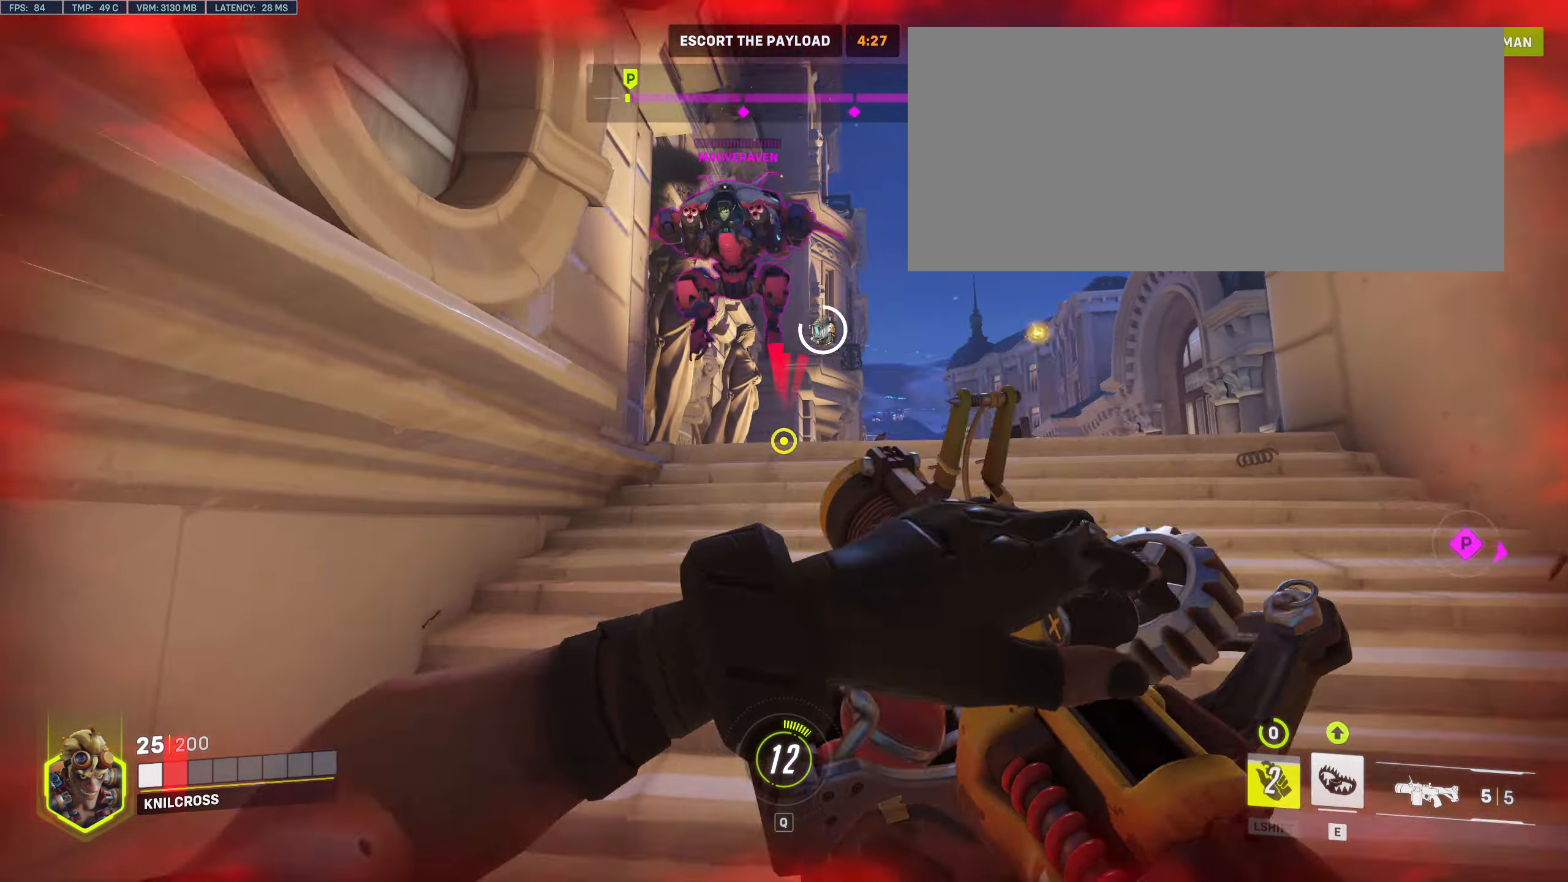
{"keys": ["d"], "mouse": [], "events": [[166, "e", "down"], [267, "mouse_left", "up"], [300, "e", "up"], [383, "space", "down"], [483, "space", "up"]]}